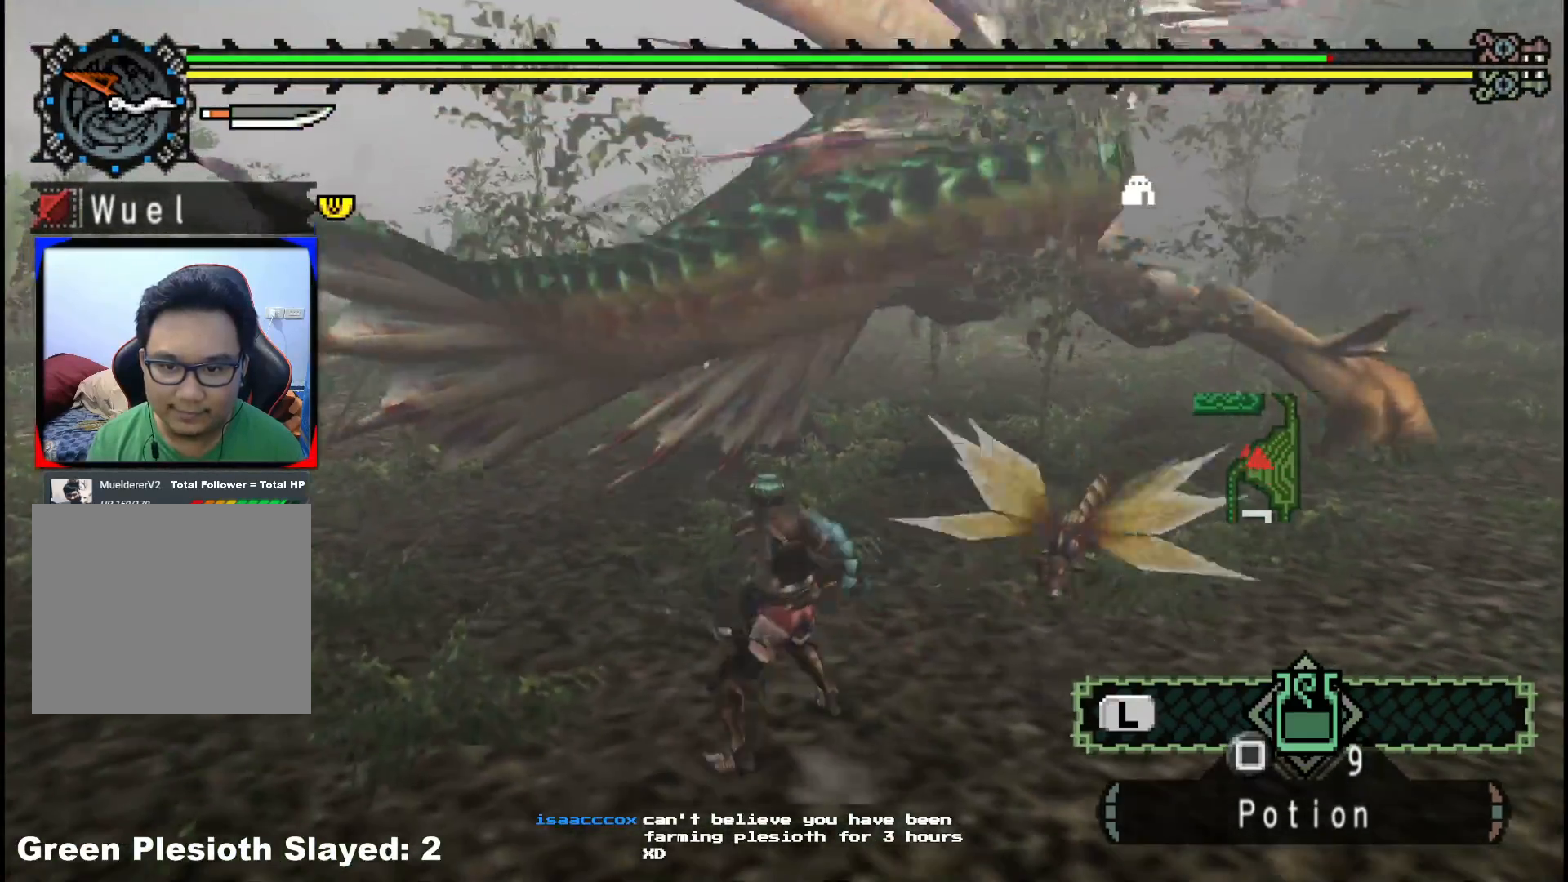
Gameplay with a controller (Xbox layout); each line is a JSON object with the inputs held at the frame after it. "events" lists button and stick changes between this image and that frame as [ms after this image, input, new state], when the widget could be followed in between. Not read: L2 L3 R3.
{"buttons": [], "left_stick": "center", "right_stick": "center", "events": [[83, "left_stick", "center"], [483, "R1", "up"]]}
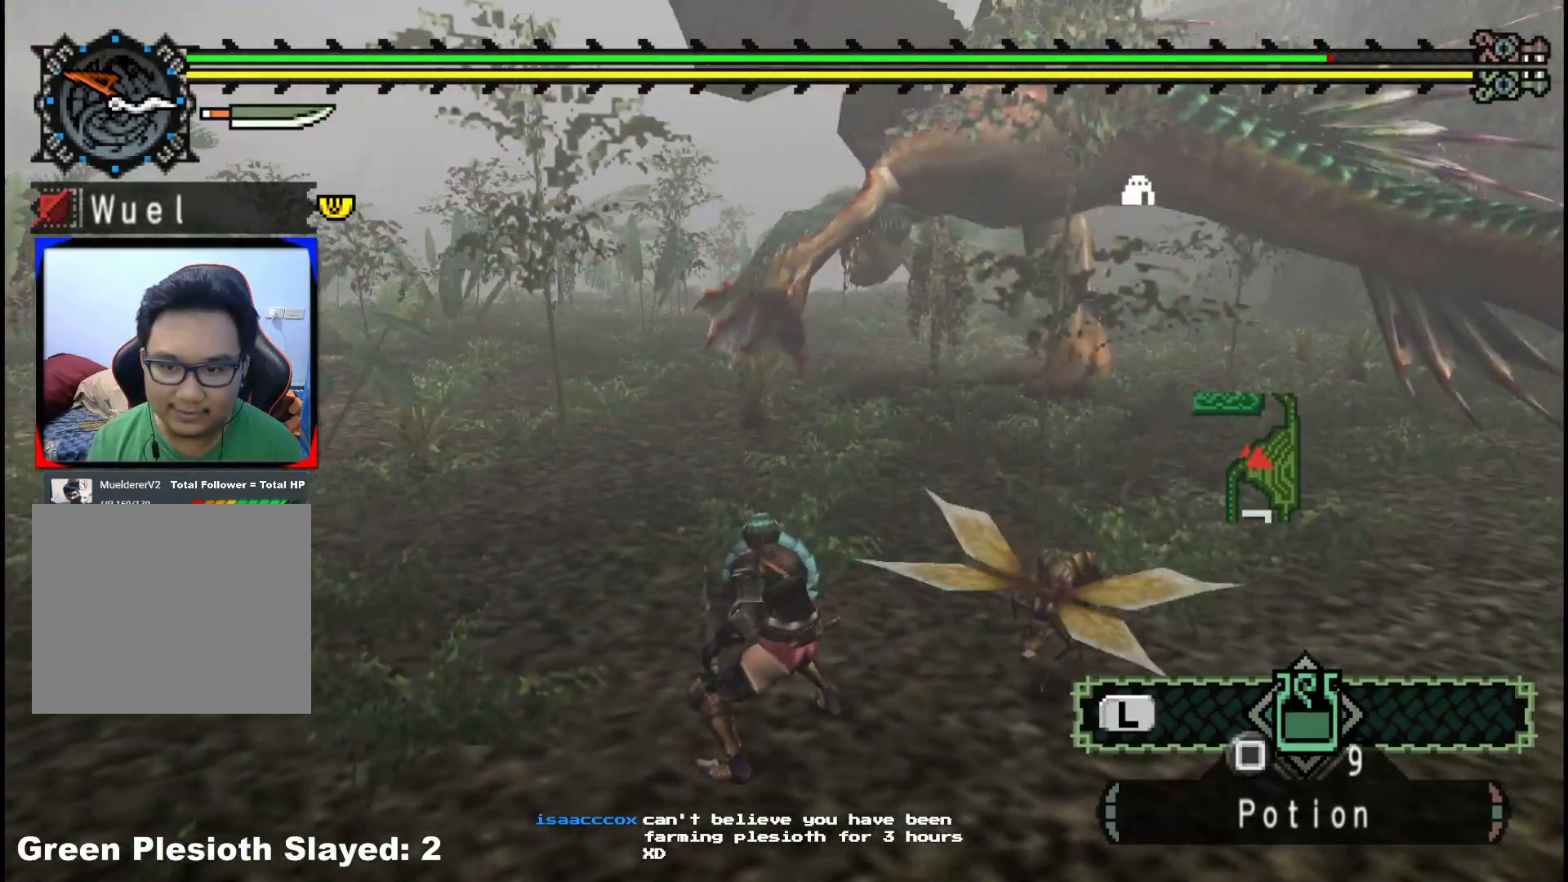
{"buttons": [], "left_stick": "up", "right_stick": "center", "events": [[50, "left_stick", "up"]]}
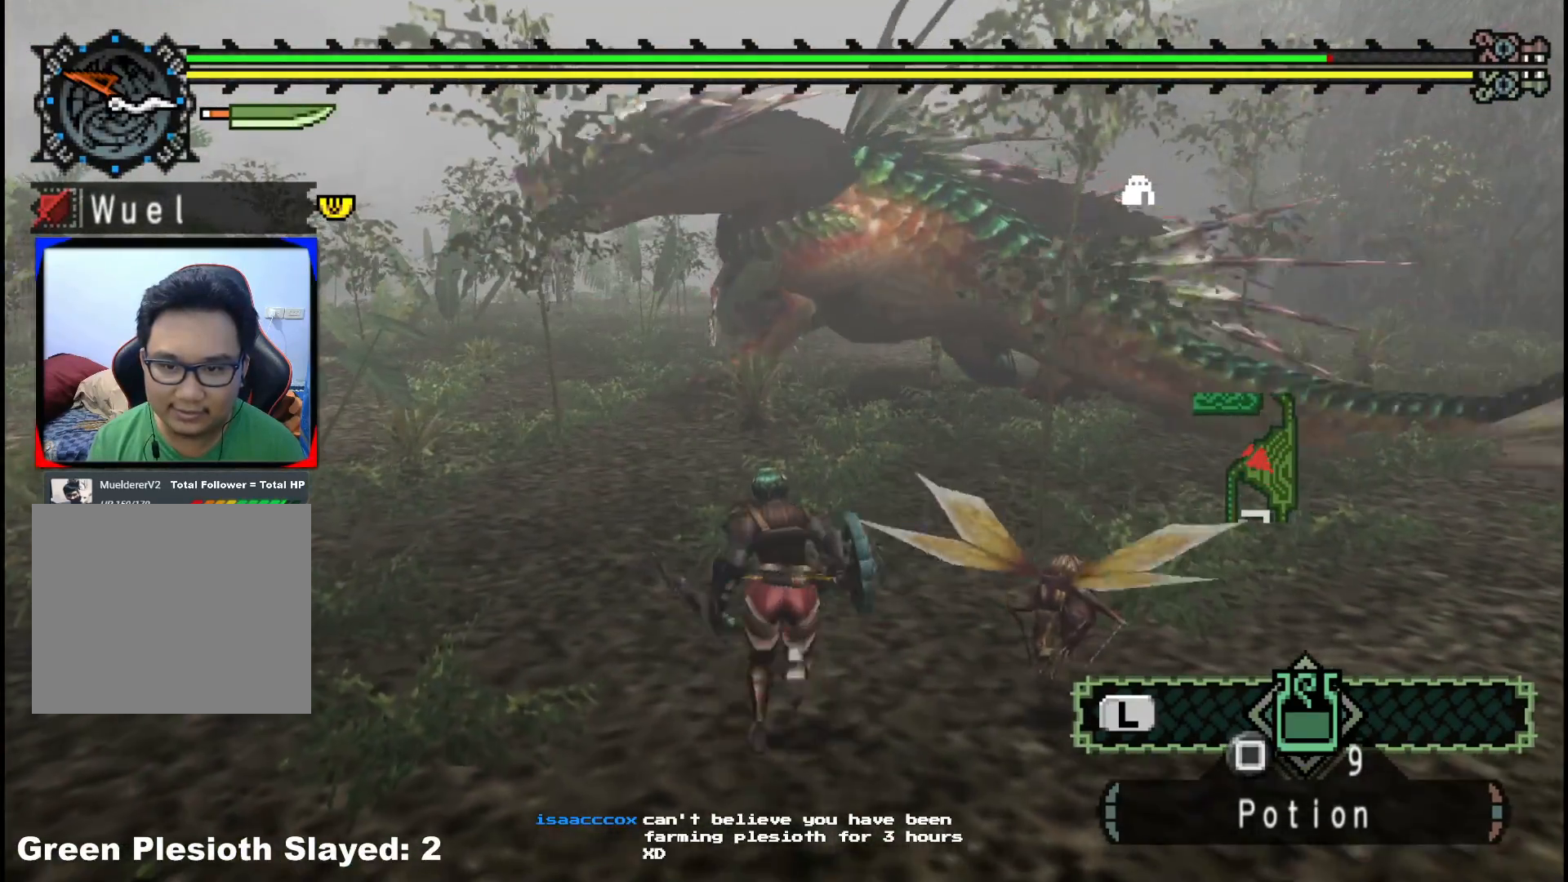
{"buttons": [], "left_stick": "up-right", "right_stick": "center", "events": [[167, "B", "down"], [183, "Y", "down"], [317, "B", "up"], [317, "Y", "up"], [400, "left_stick", "up-right"]]}
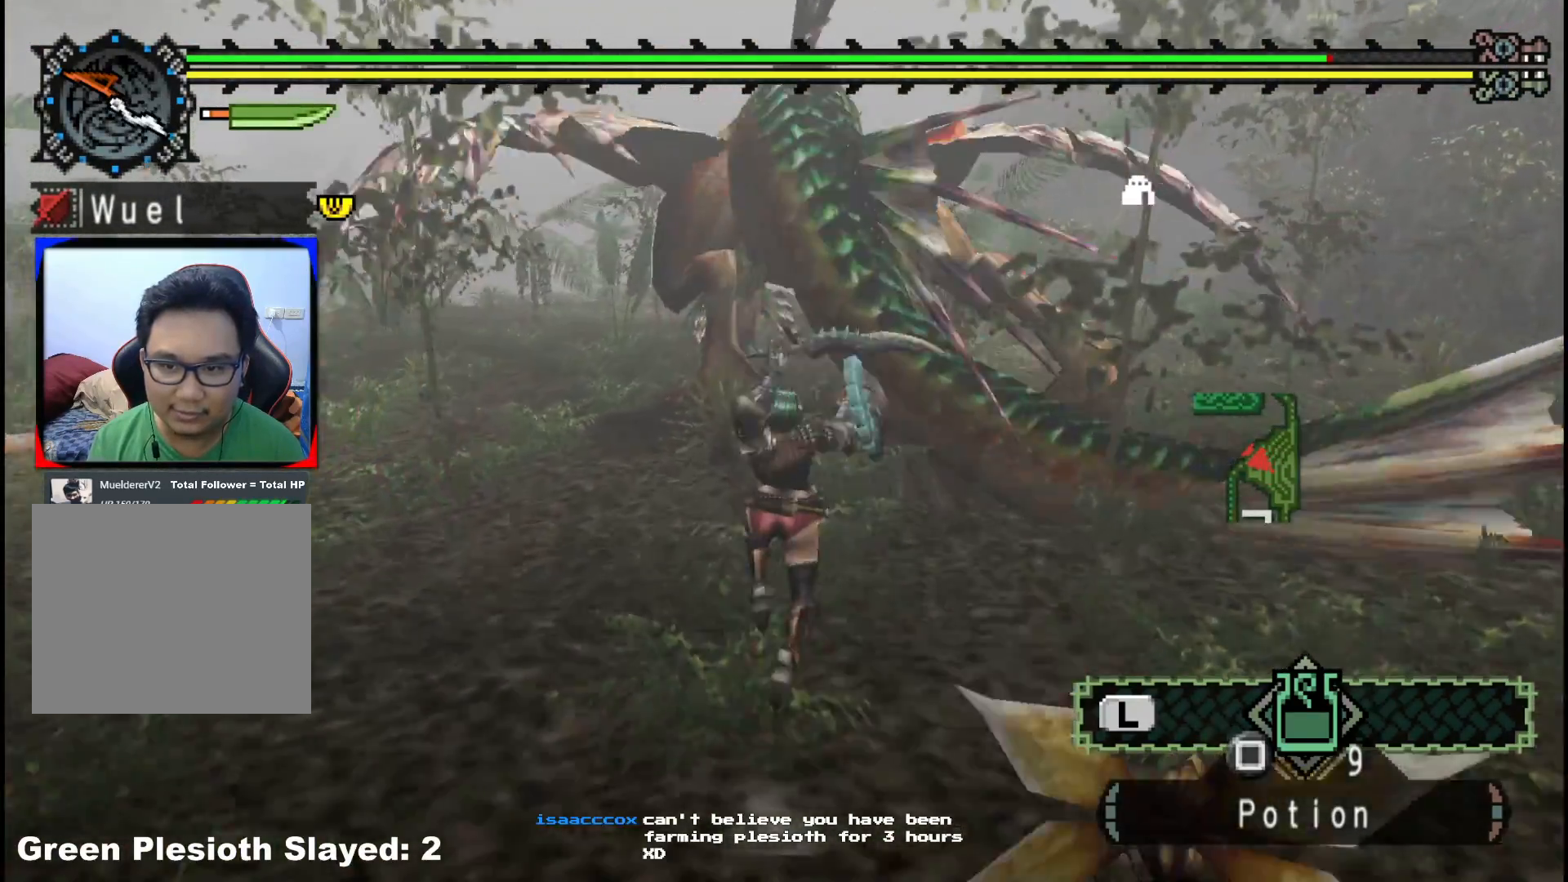
{"buttons": [], "left_stick": "up-left", "right_stick": "left", "events": [[250, "left_stick", "up-left"], [350, "right_stick", "left"]]}
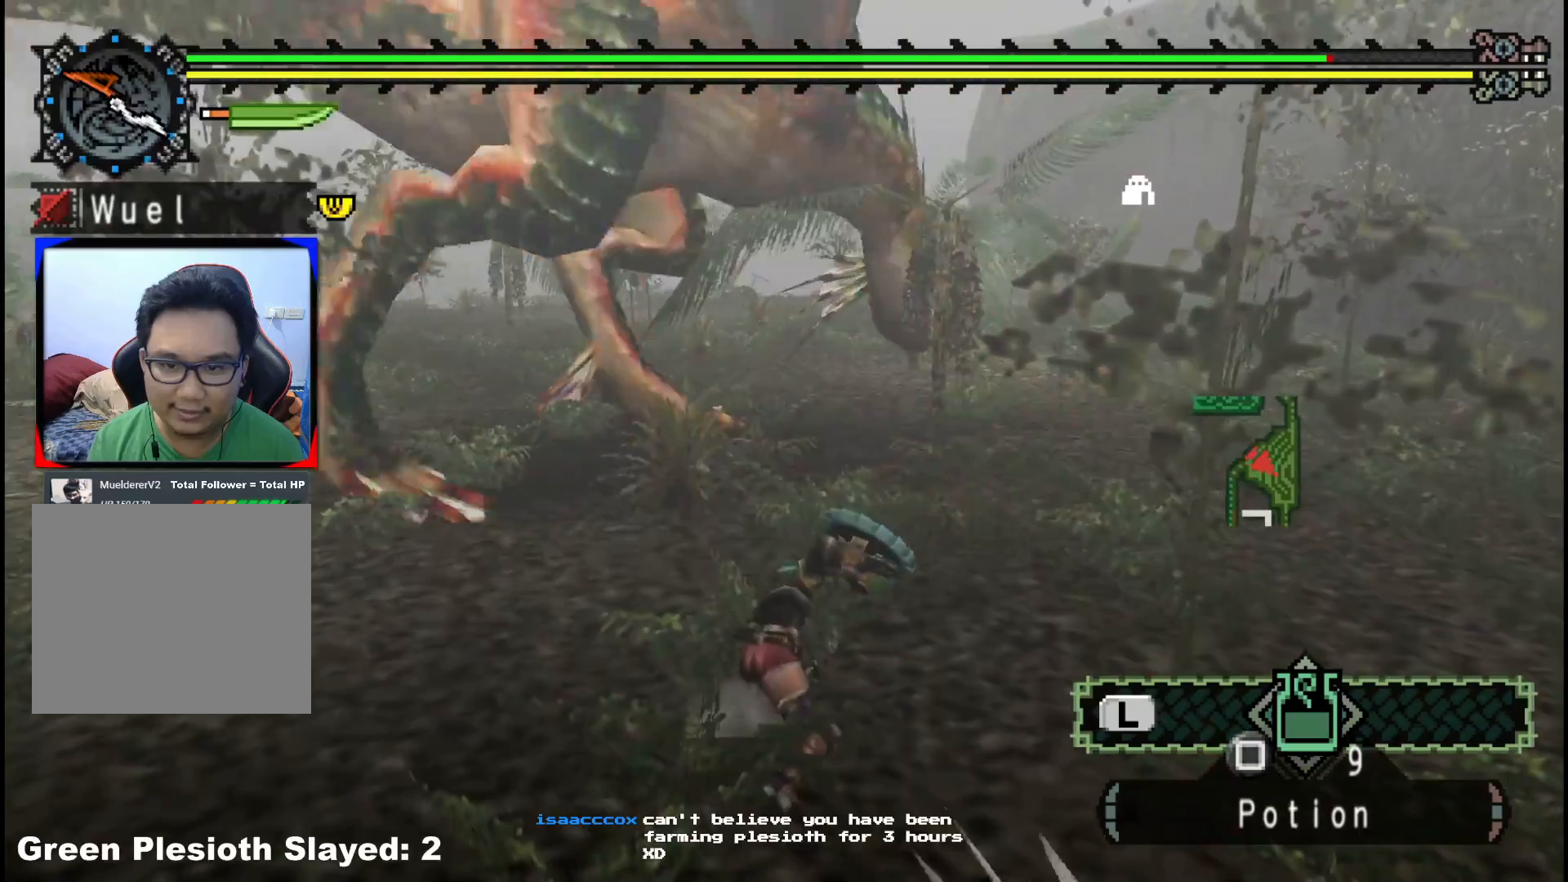
{"buttons": [], "left_stick": "up-left", "right_stick": "left", "events": [[33, "right_stick", "center"], [350, "right_stick", "left"]]}
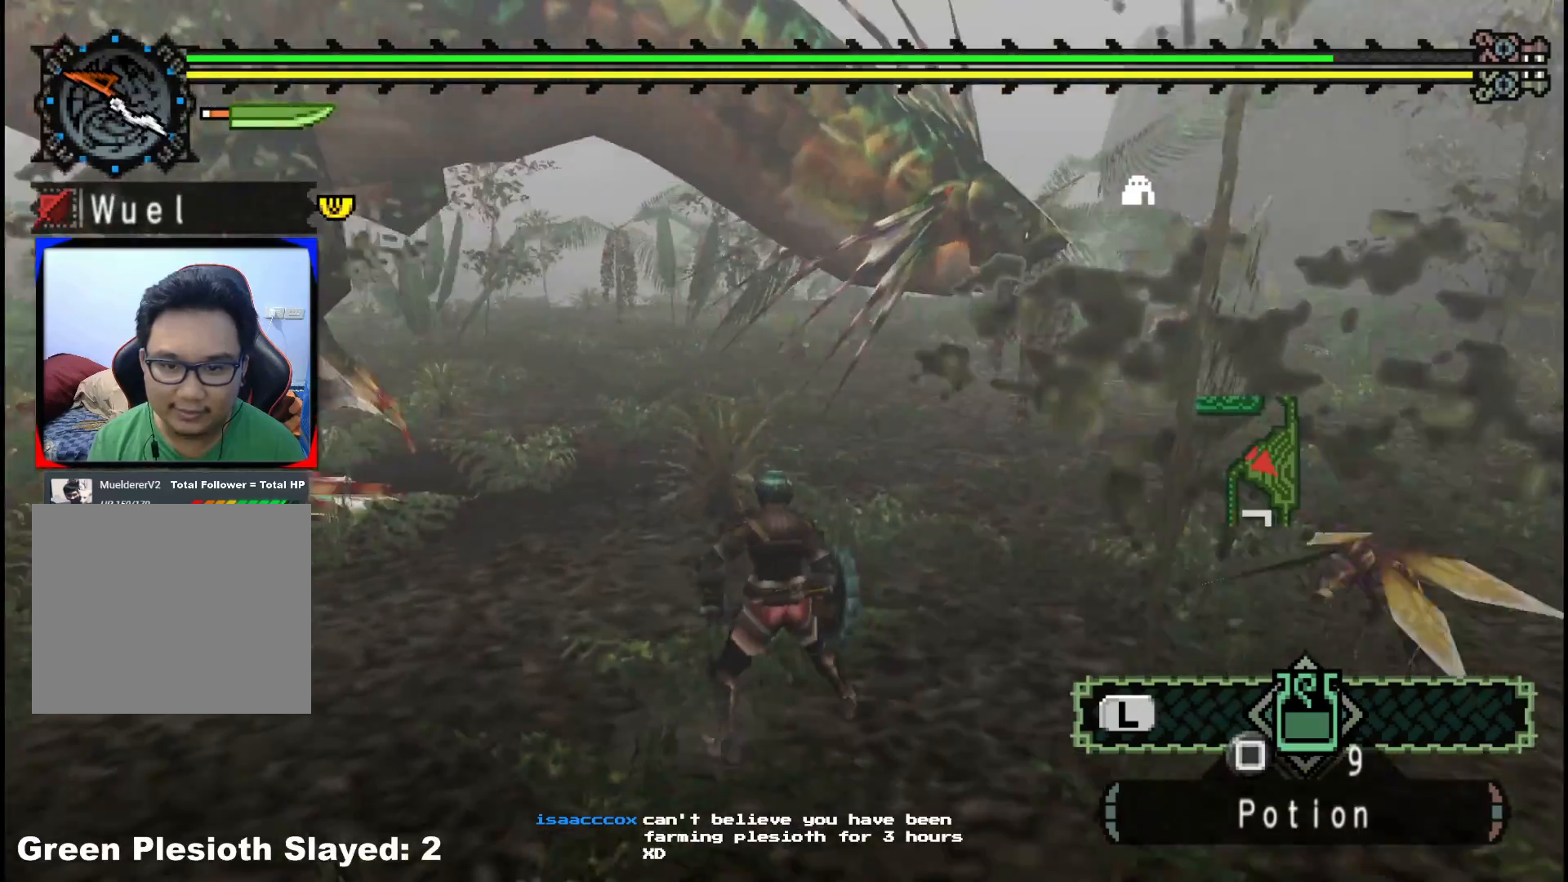
{"buttons": [], "left_stick": "up-right", "right_stick": "left", "events": [[117, "left_stick", "up-right"], [150, "right_stick", "center"], [400, "right_stick", "left"]]}
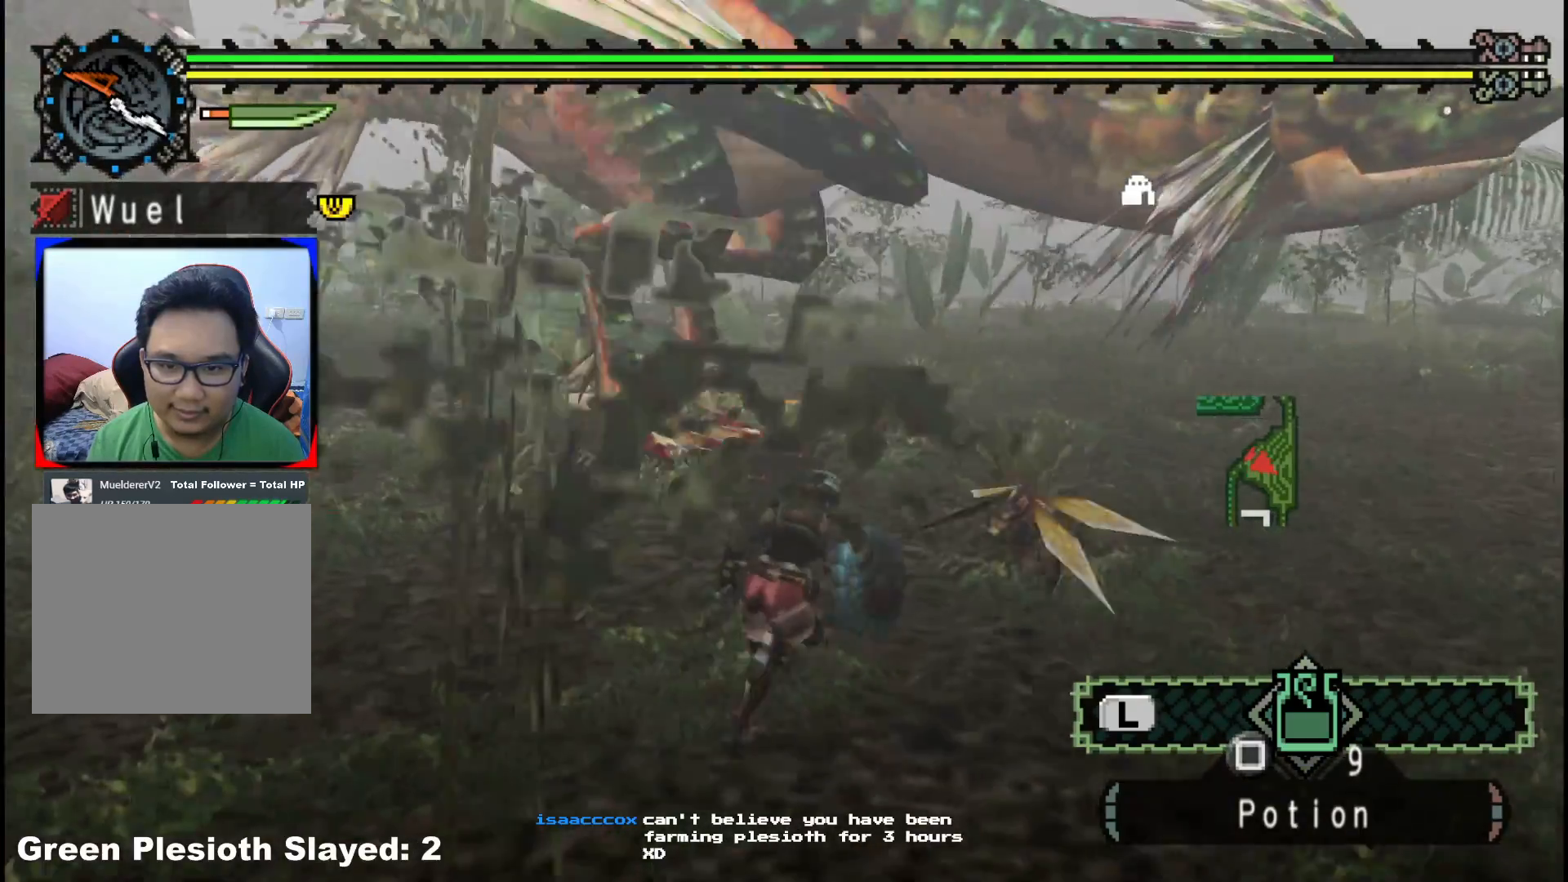
{"buttons": [], "left_stick": "up-right", "right_stick": "center", "events": [[83, "right_stick", "center"]]}
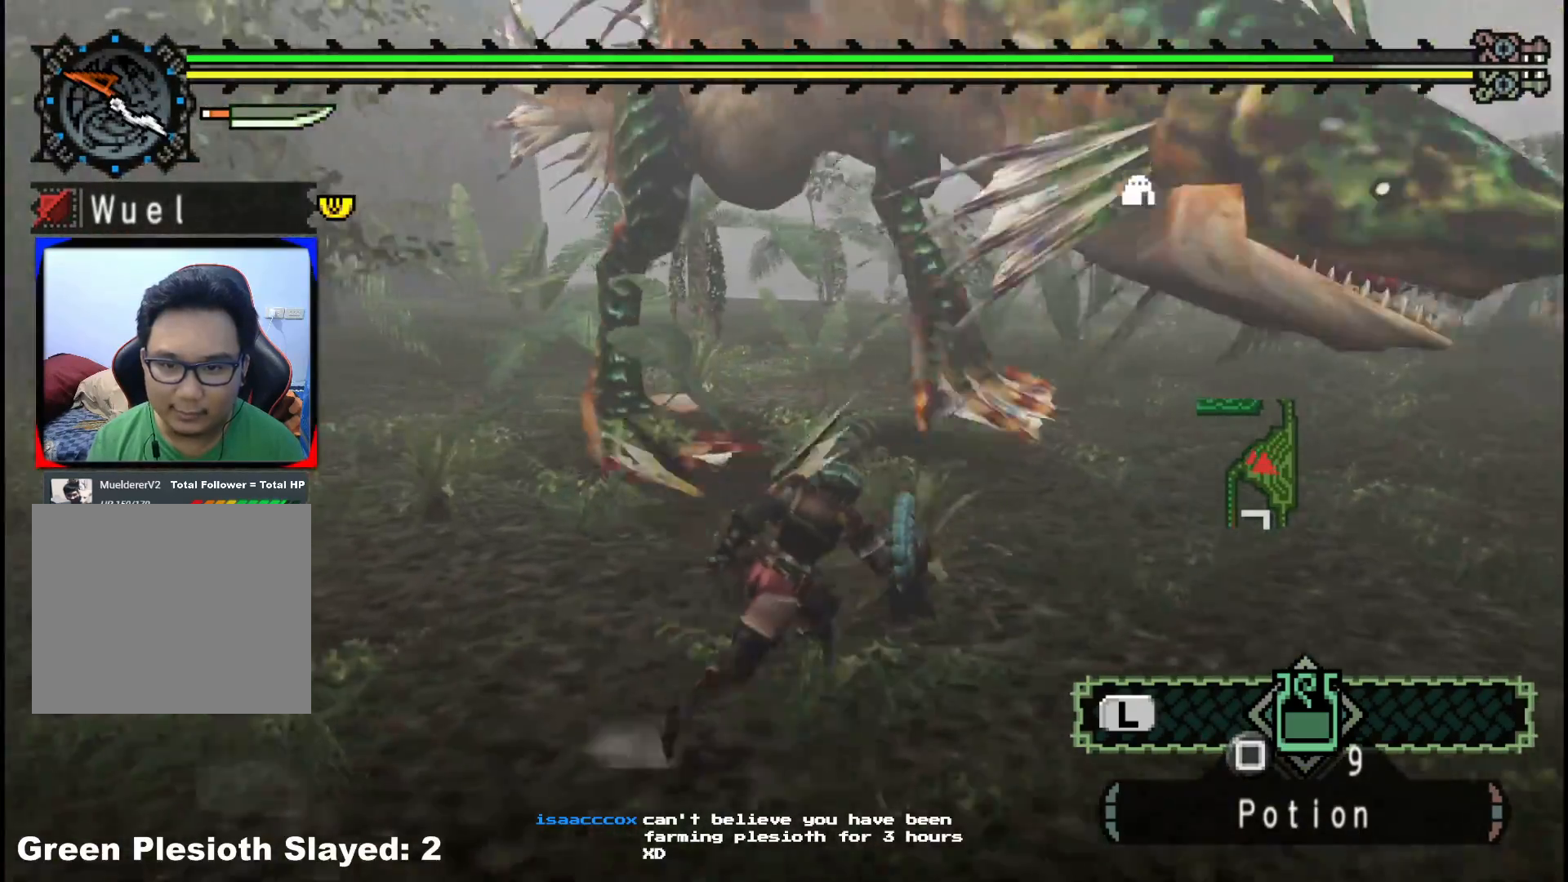
{"buttons": [], "left_stick": "right", "right_stick": "center", "events": [[50, "left_stick", "right"], [133, "right_stick", "left"], [317, "right_stick", "center"]]}
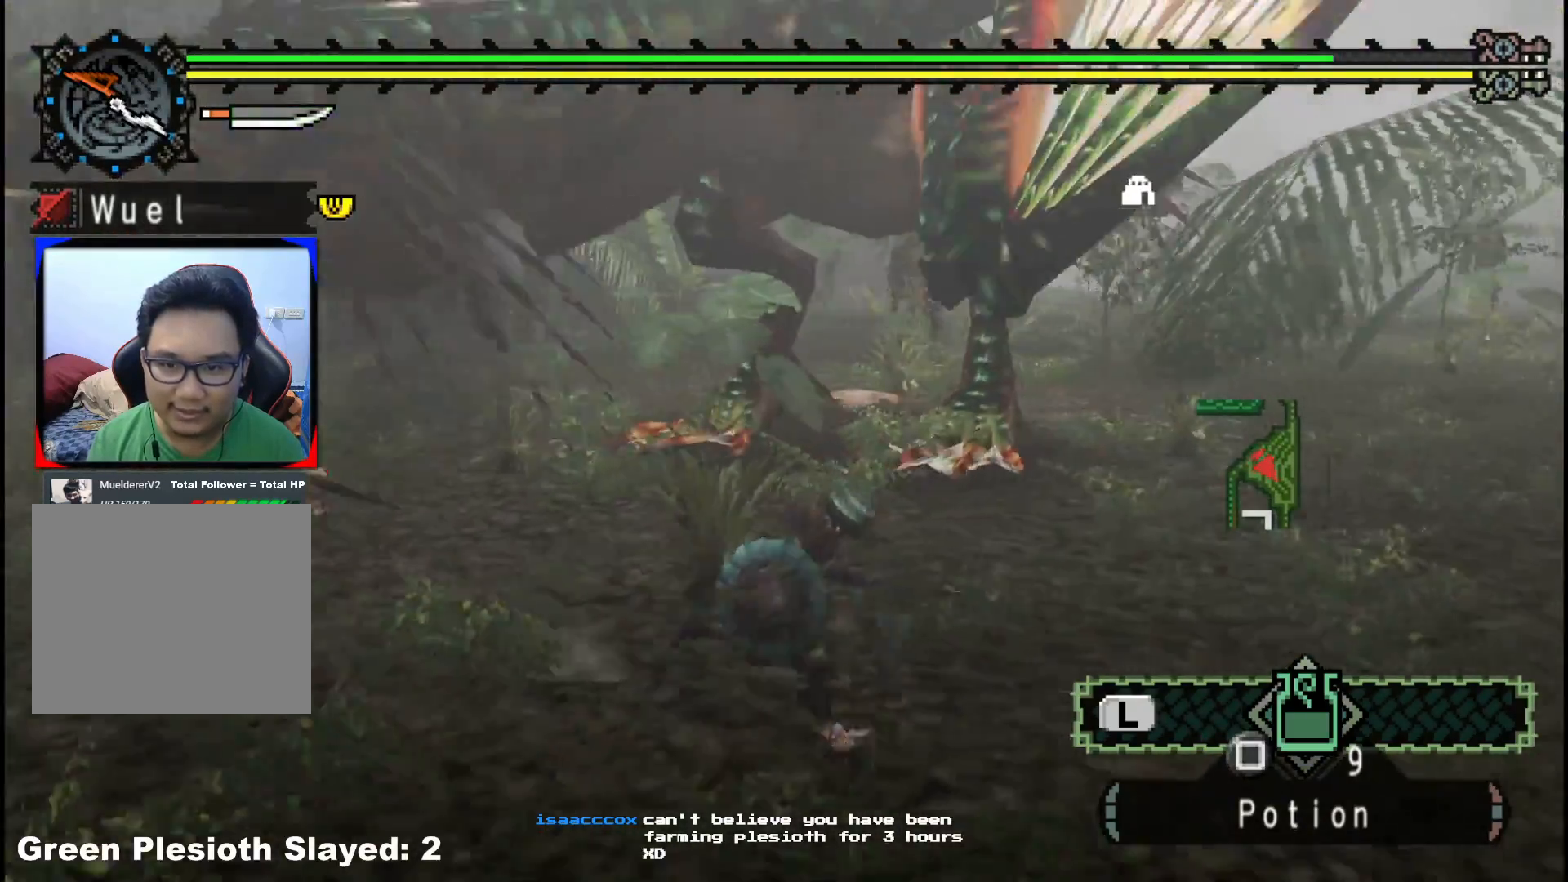
{"buttons": [], "left_stick": "right", "right_stick": "center", "events": [[100, "right_stick", "left"], [333, "right_stick", "center"]]}
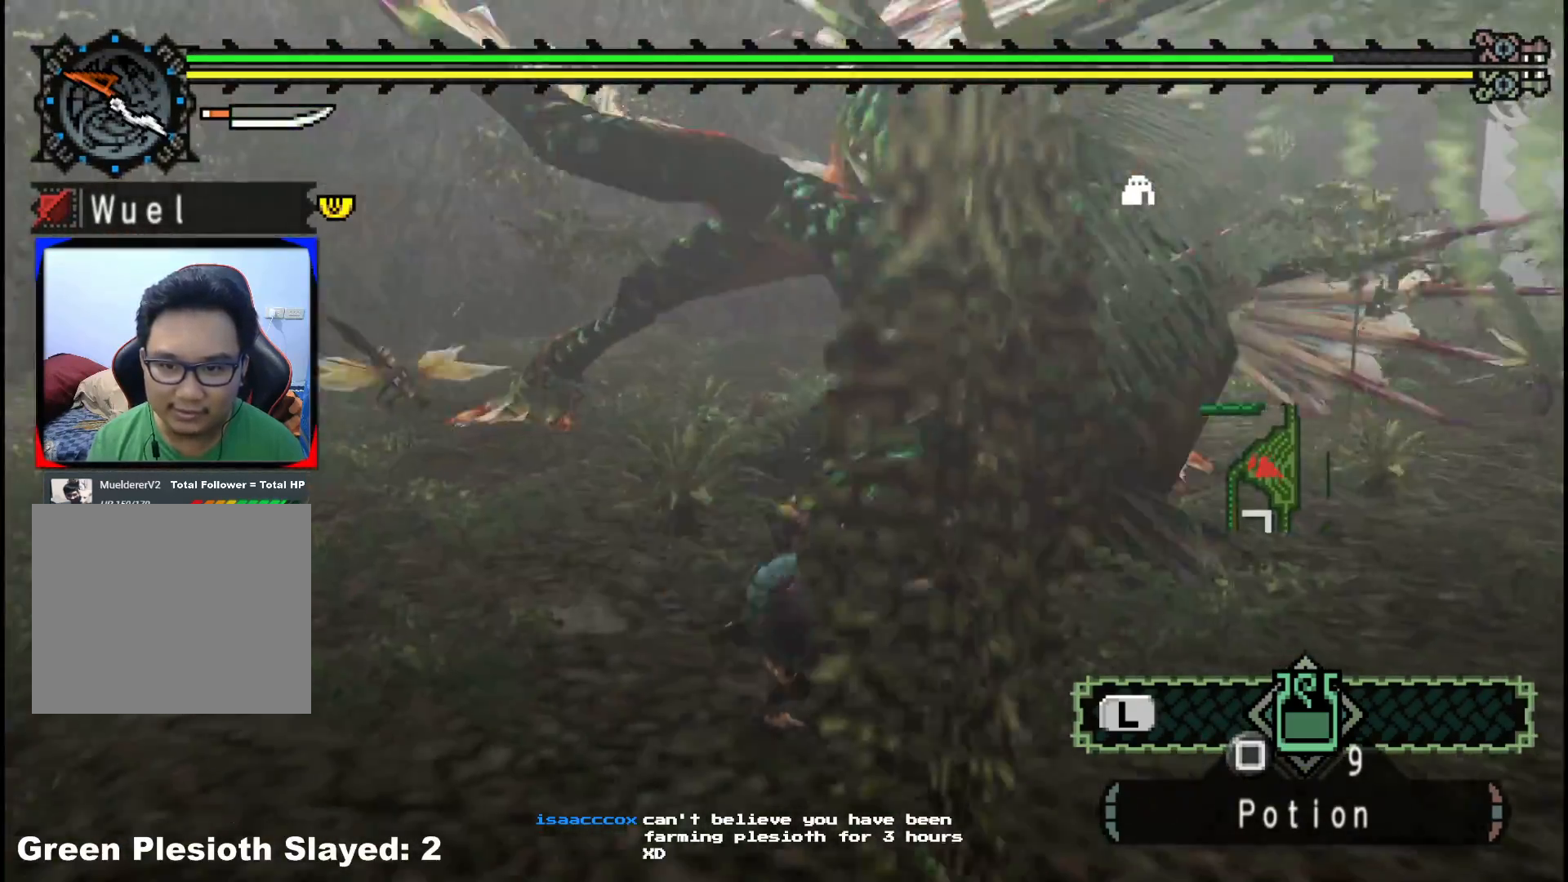
{"buttons": ["R1"], "left_stick": "center", "right_stick": "center", "events": [[133, "left_stick", "up-right"], [150, "R1", "down"], [417, "left_stick", "center"]]}
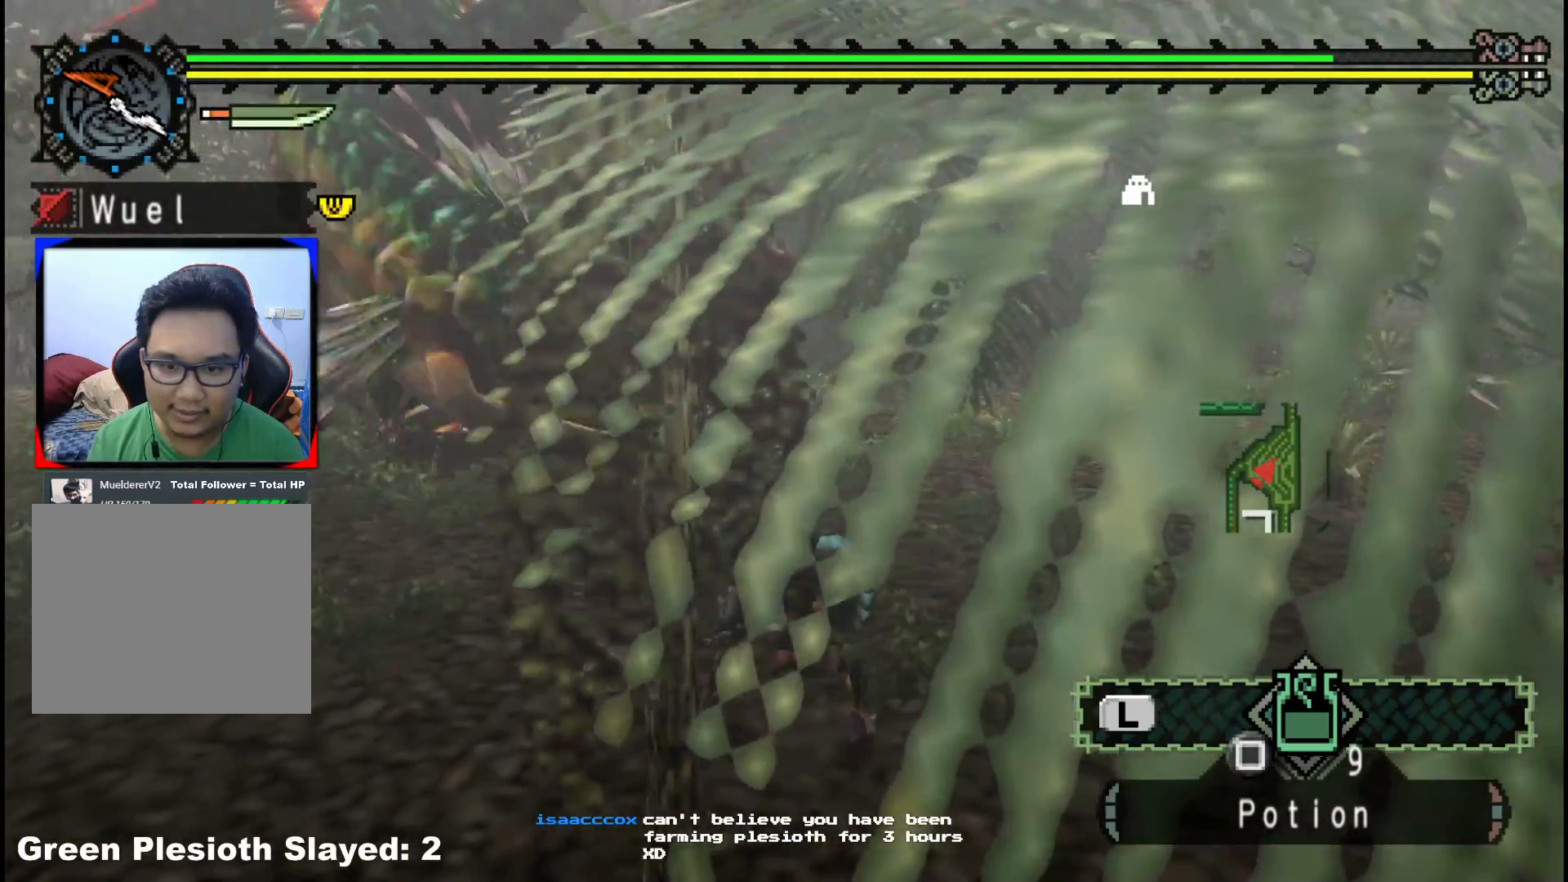
{"buttons": [], "left_stick": "up-right", "right_stick": "center", "events": [[33, "right_stick", "left"], [50, "R1", "up"], [100, "left_stick", "up-right"], [233, "right_stick", "center"]]}
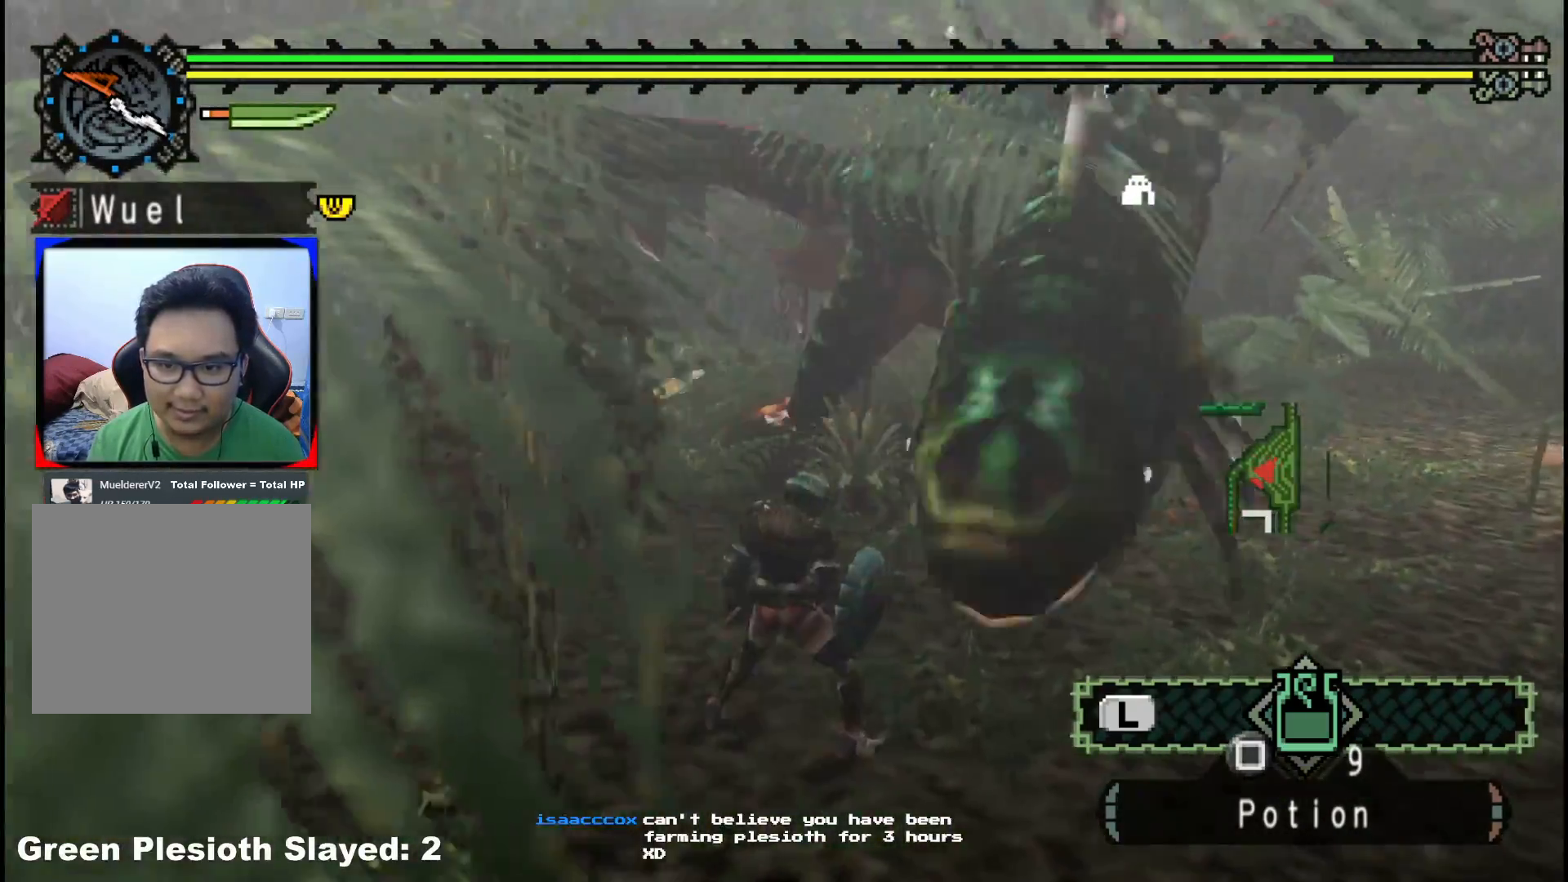
{"buttons": ["B", "Y"], "left_stick": "up-right", "right_stick": "center", "events": [[383, "B", "down"], [400, "Y", "down"]]}
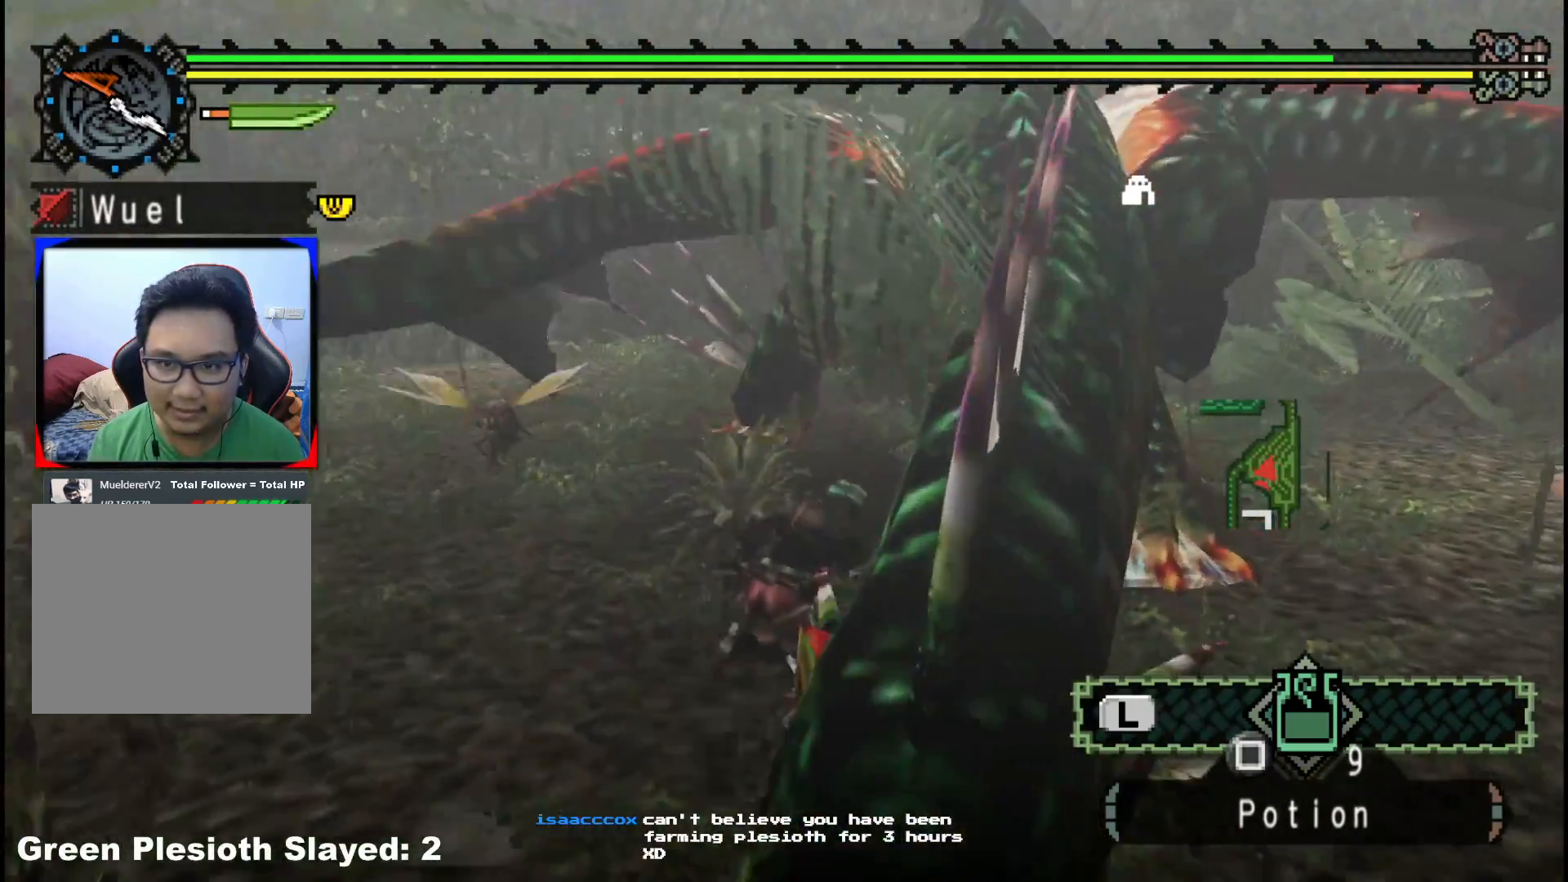
{"buttons": [], "left_stick": "up-right", "right_stick": "center", "events": [[33, "B", "up"], [33, "Y", "up"], [183, "right_stick", "down-right"], [267, "right_stick", "right"], [417, "right_stick", "center"]]}
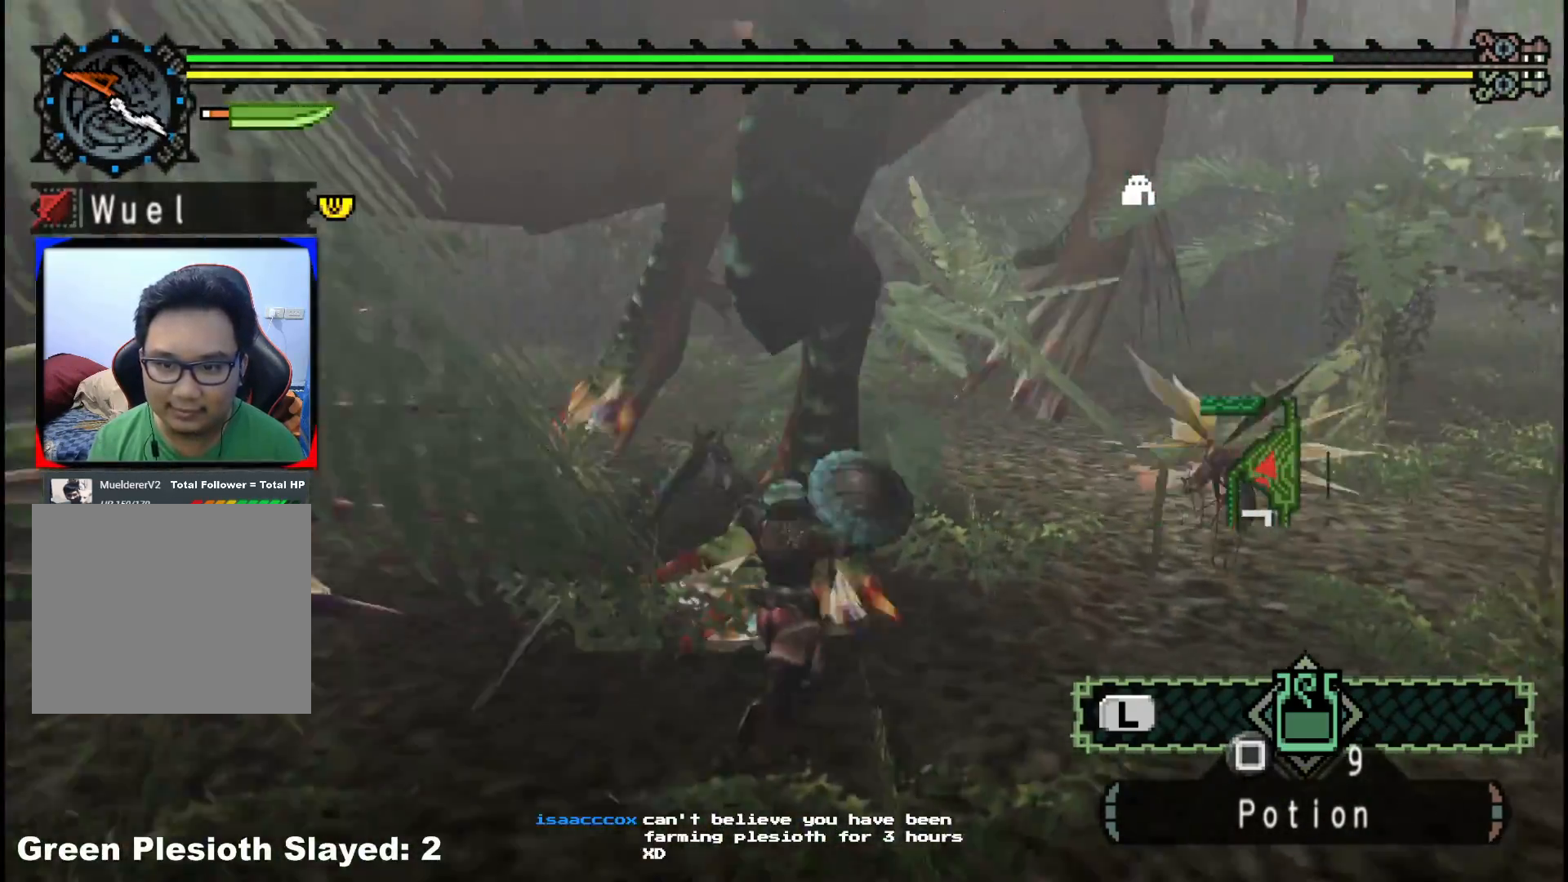
{"buttons": [], "left_stick": "right", "right_stick": "right", "events": [[450, "left_stick", "right"], [467, "right_stick", "right"]]}
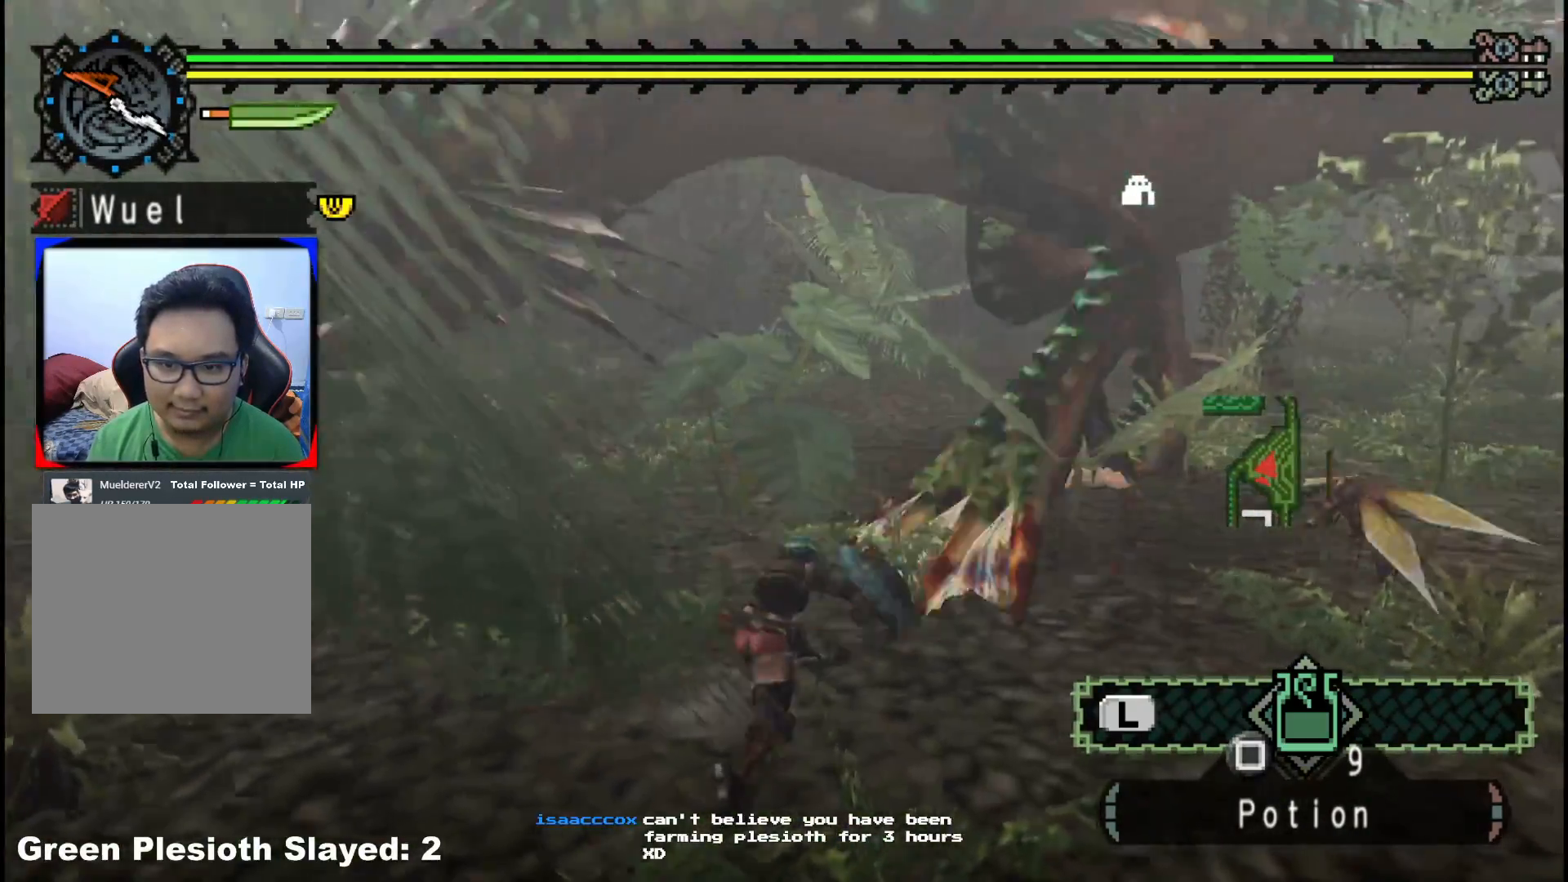
{"buttons": [], "left_stick": "right", "right_stick": "center", "events": [[167, "right_stick", "center"]]}
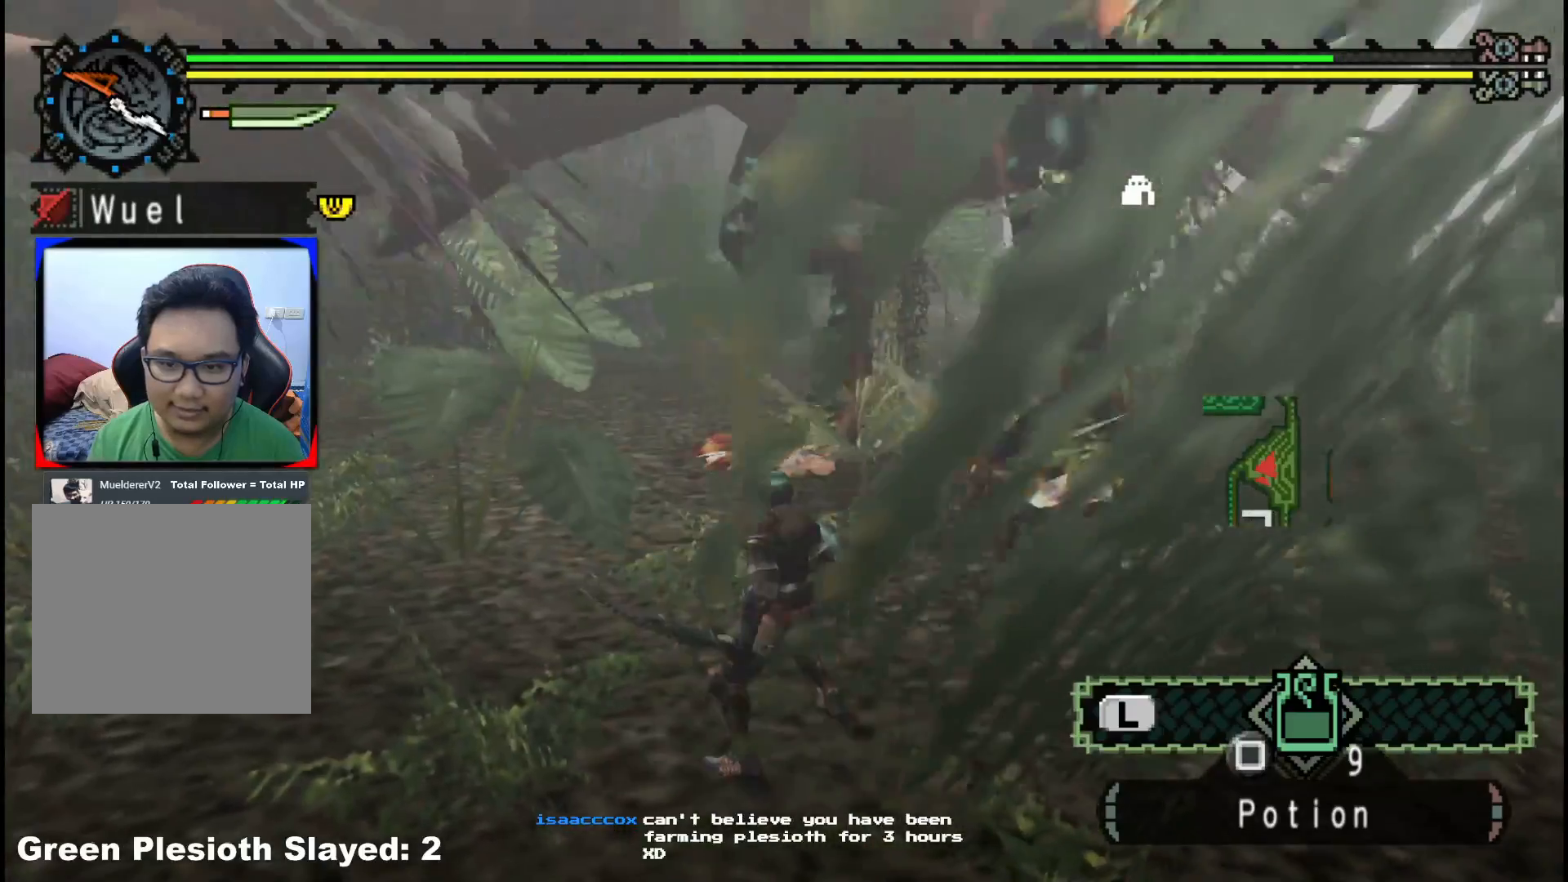
{"buttons": [], "left_stick": "right", "right_stick": "center", "events": []}
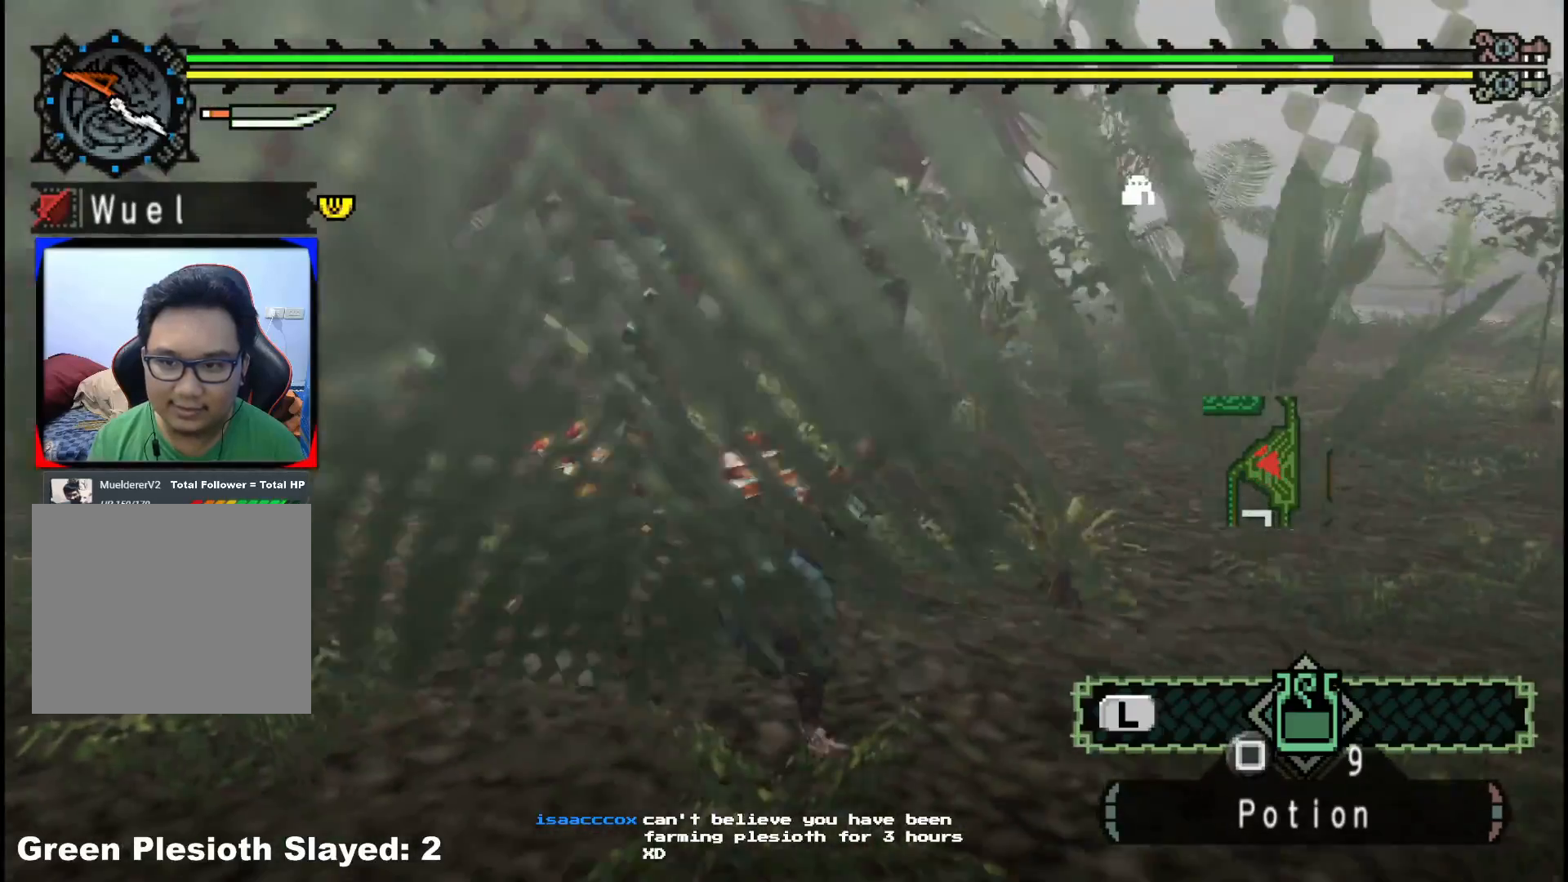
{"buttons": ["R1"], "left_stick": "right", "right_stick": "center", "events": [[300, "R1", "down"]]}
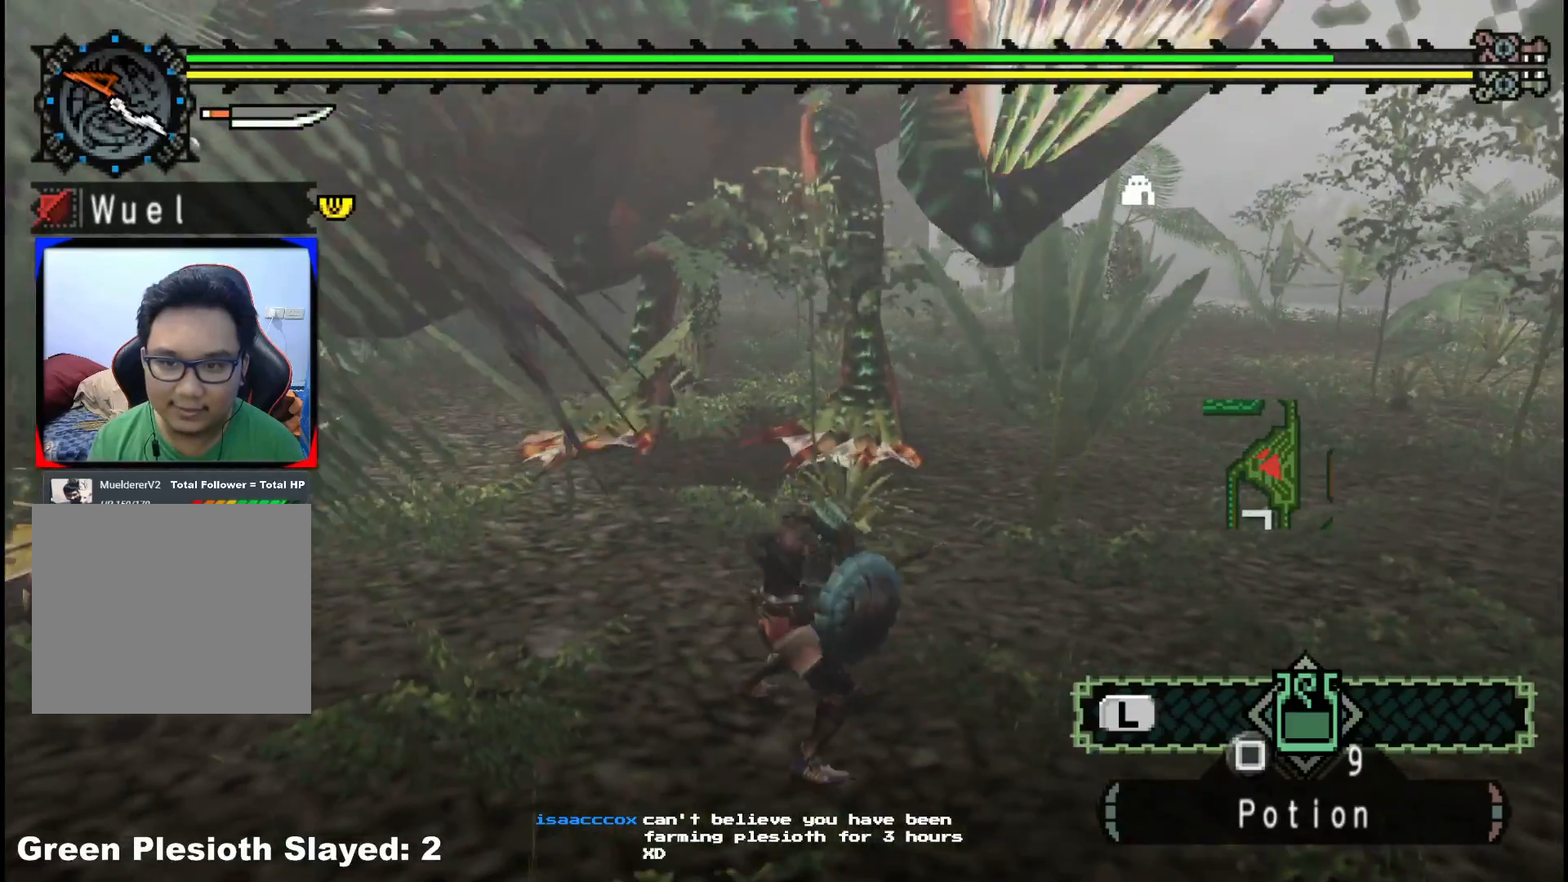
{"buttons": [], "left_stick": "right", "right_stick": "left", "events": [[33, "R1", "up"], [367, "right_stick", "left"]]}
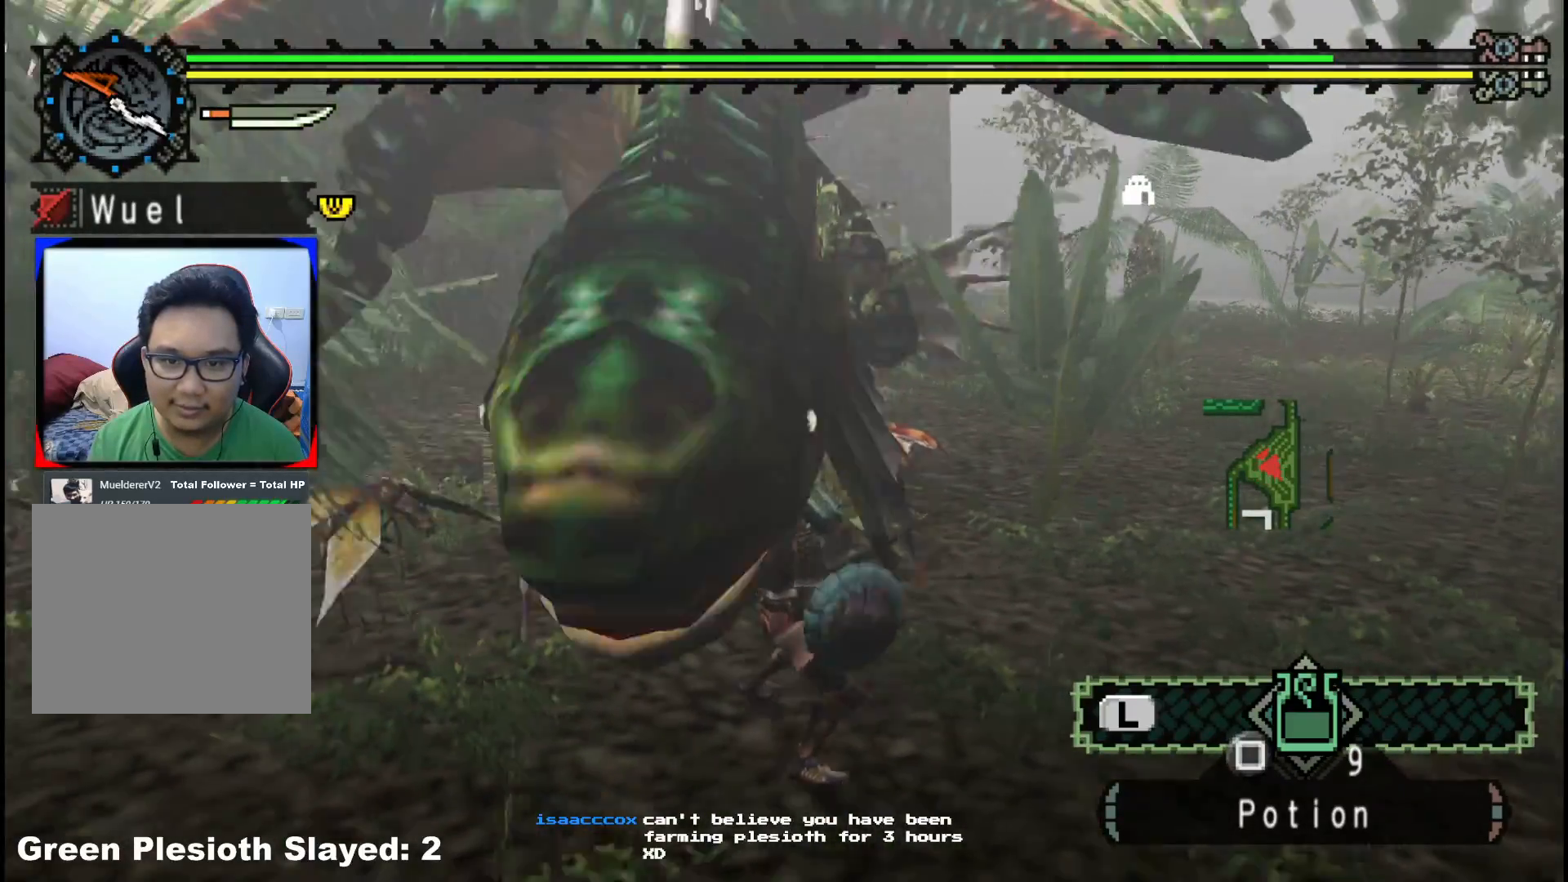
{"buttons": [], "left_stick": "up-right", "right_stick": "left", "events": [[33, "right_stick", "center"], [400, "left_stick", "up-right"], [467, "right_stick", "left"]]}
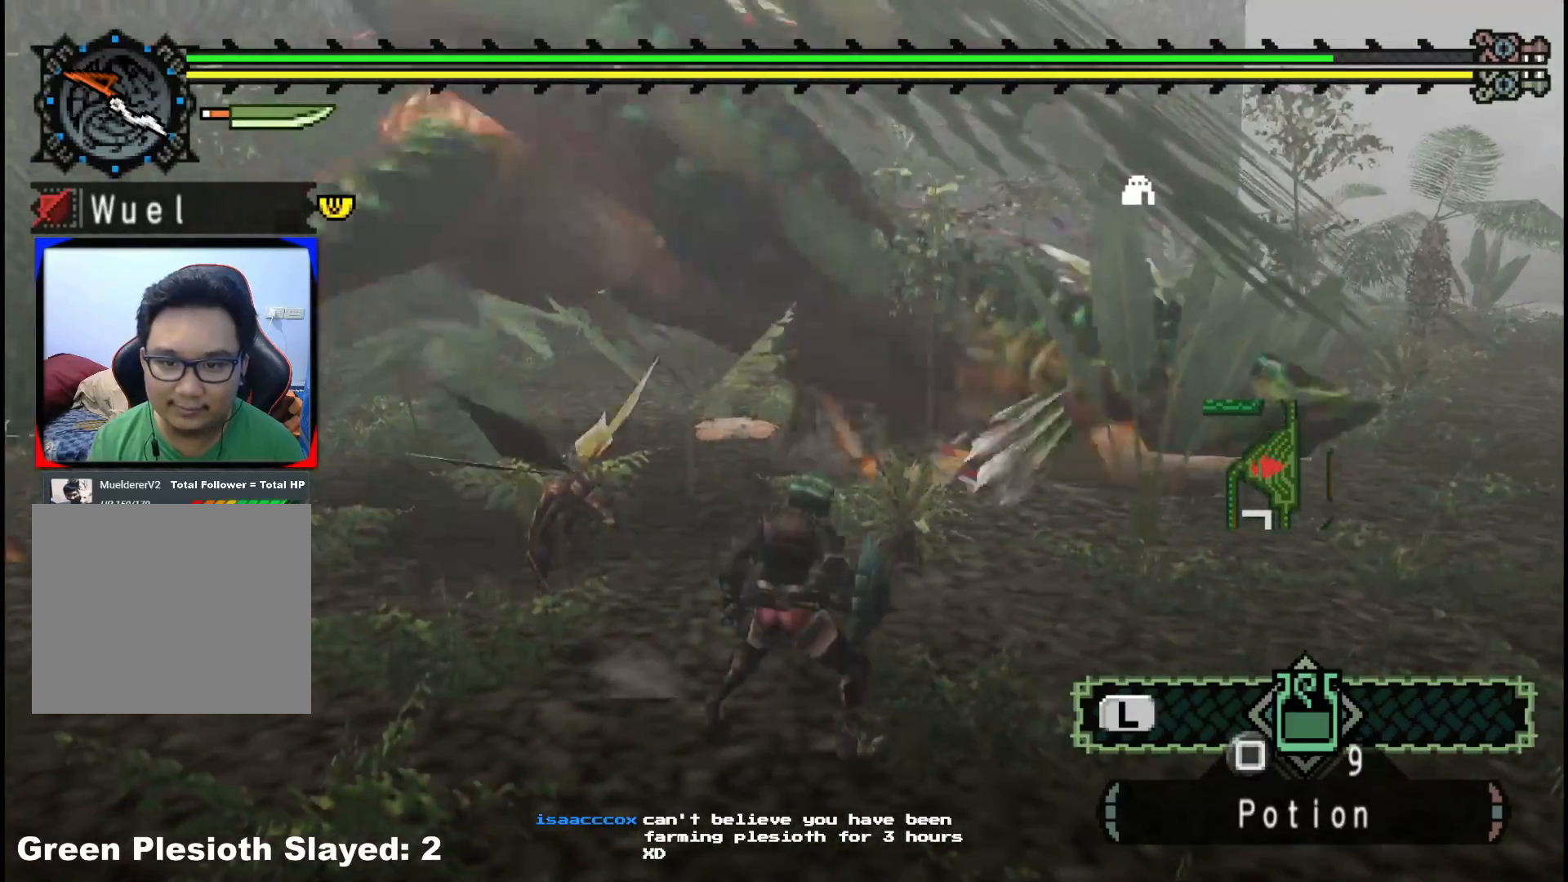
{"buttons": [], "left_stick": "up-right", "right_stick": "center", "events": [[117, "R1", "down"], [183, "left_stick", "center"], [367, "right_stick", "center"], [383, "R1", "up"], [450, "left_stick", "up-right"]]}
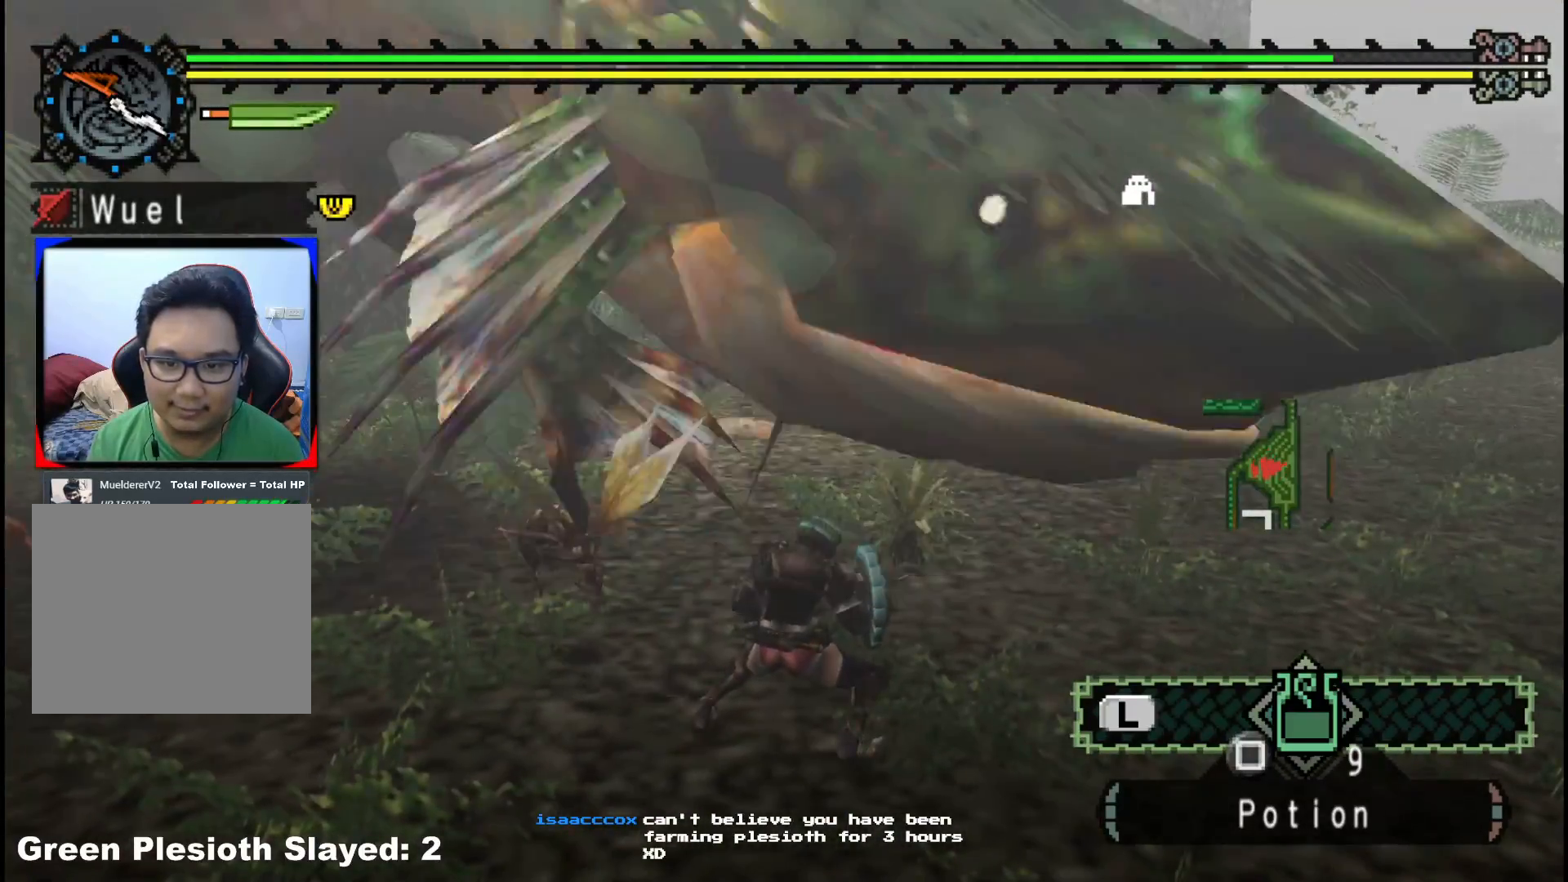
{"buttons": ["B", "Y"], "left_stick": "up", "right_stick": "center", "events": [[33, "right_stick", "left"], [167, "left_stick", "up"], [200, "right_stick", "center"], [417, "B", "down"], [433, "Y", "down"]]}
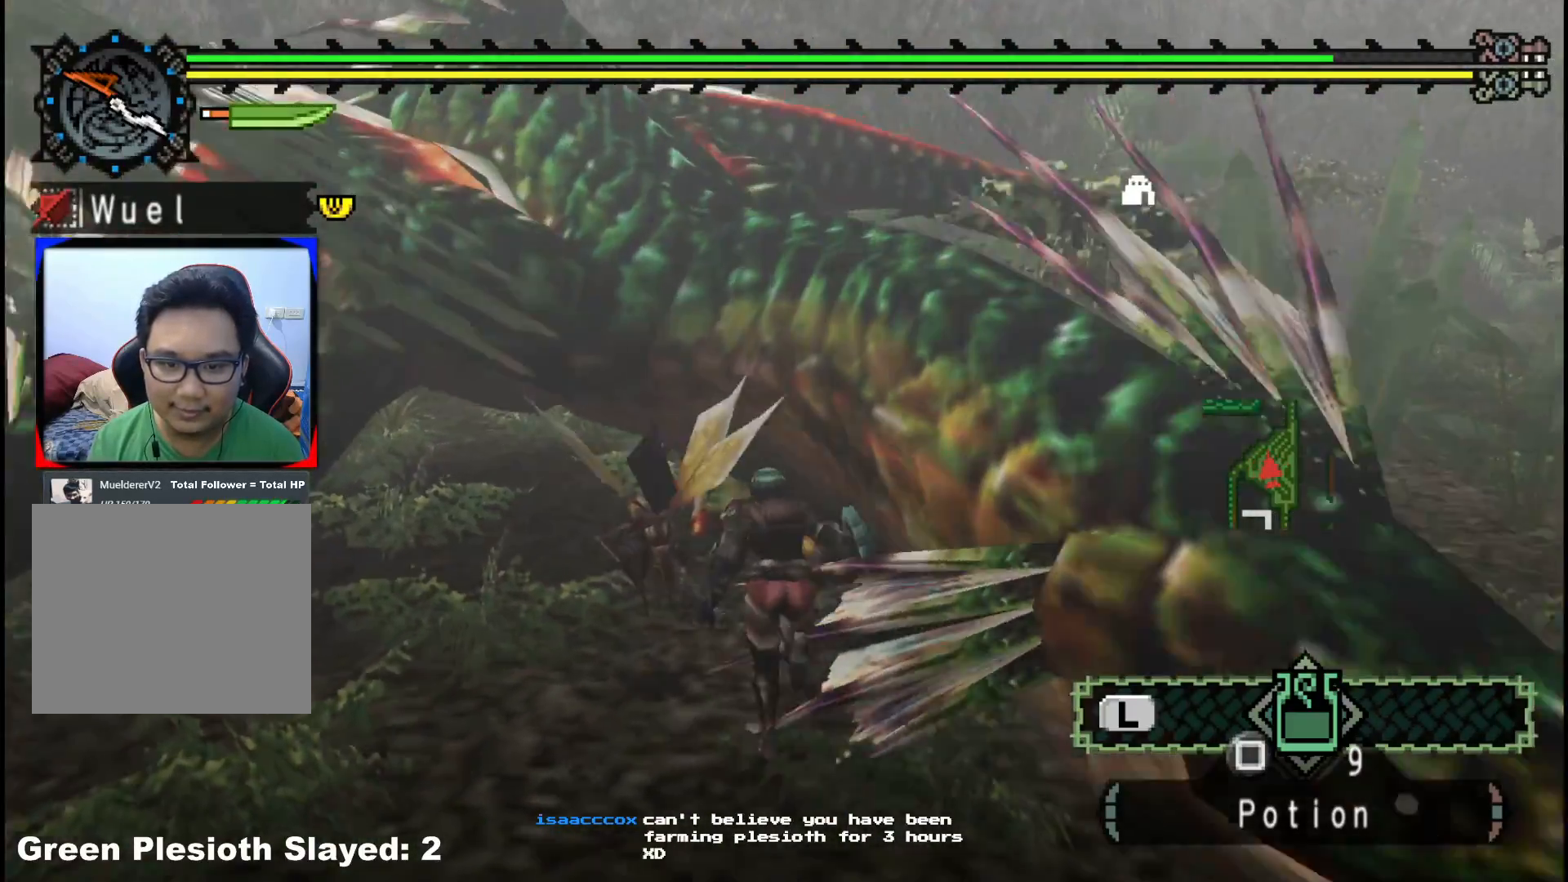
{"buttons": [], "left_stick": "up-right", "right_stick": "center", "events": [[50, "B", "up"], [50, "Y", "up"], [100, "B", "down"], [117, "Y", "down"], [217, "Y", "up"], [233, "B", "up"], [283, "B", "down"], [283, "Y", "down"], [333, "left_stick", "up-right"], [417, "B", "up"], [417, "Y", "up"]]}
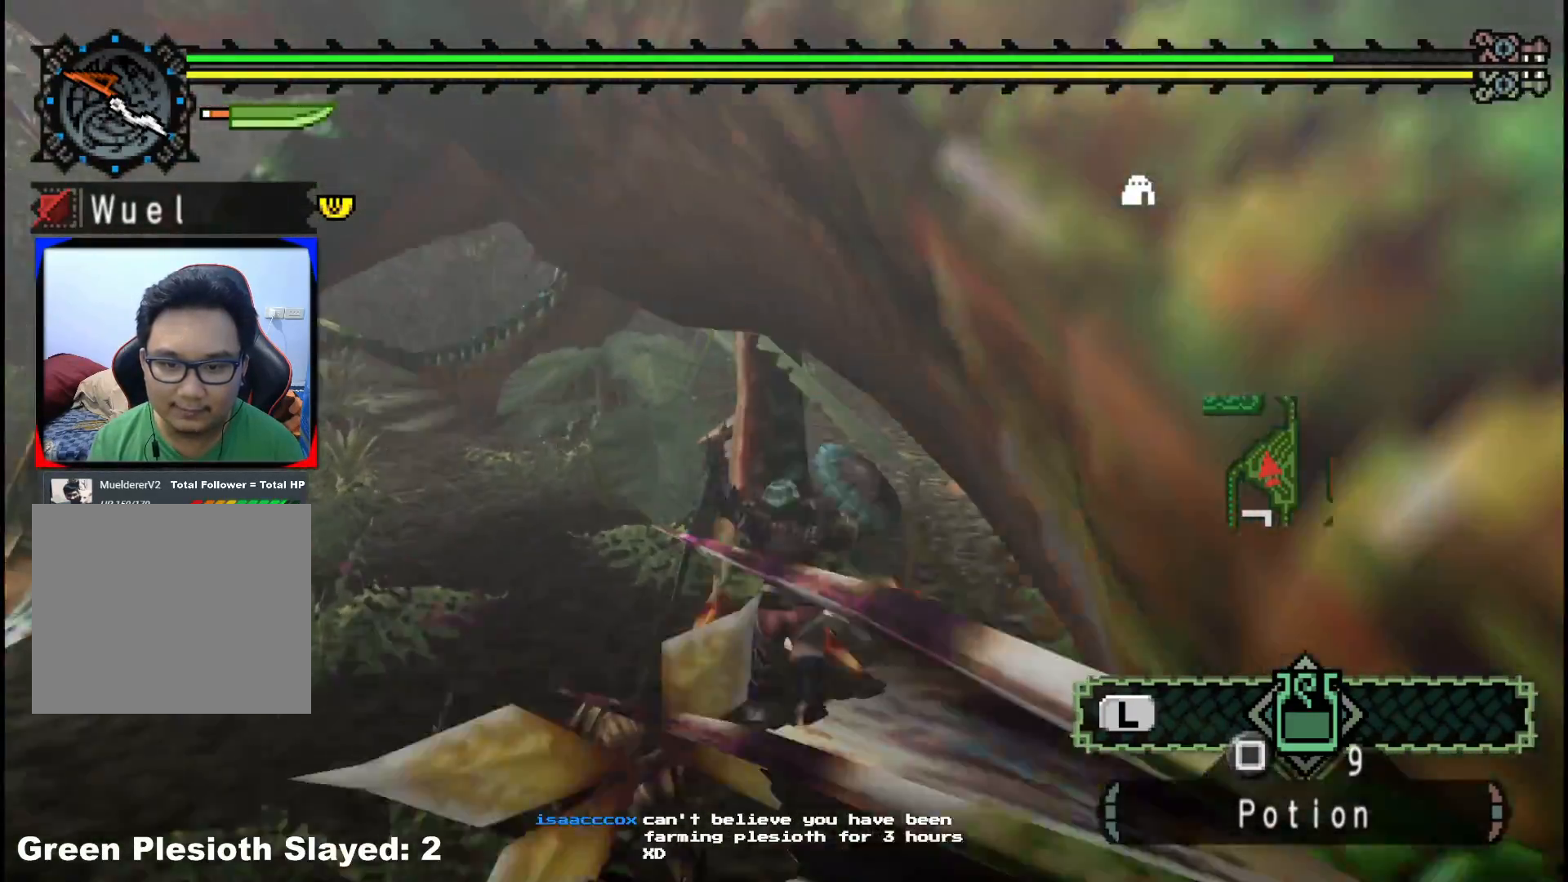
{"buttons": [], "left_stick": "right", "right_stick": "center", "events": [[467, "left_stick", "right"]]}
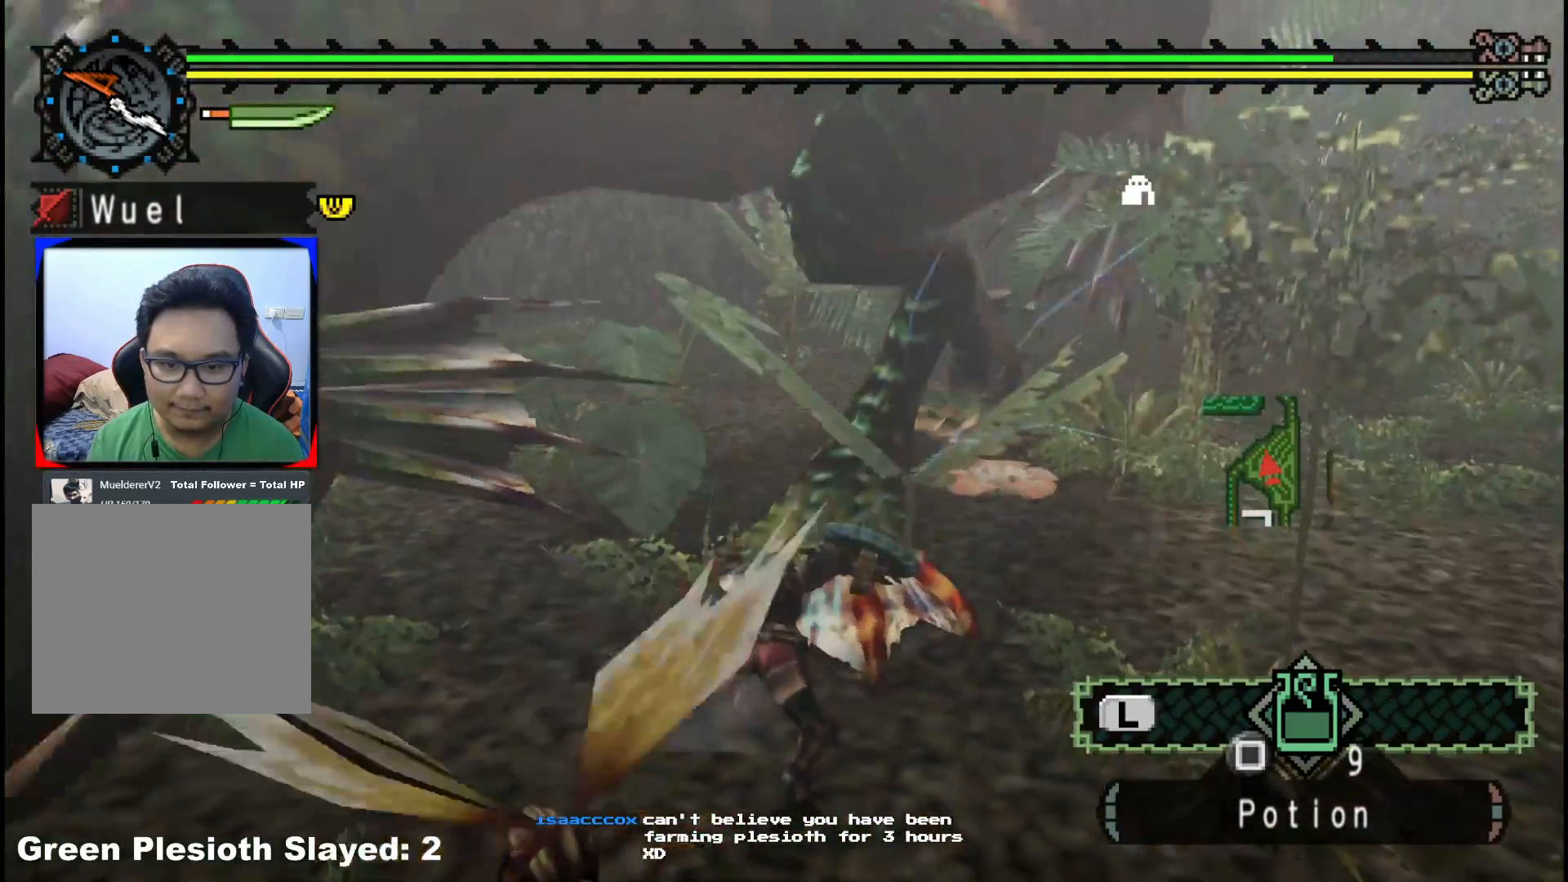
{"buttons": [], "left_stick": "right", "right_stick": "center", "events": [[283, "right_stick", "right"], [450, "right_stick", "center"]]}
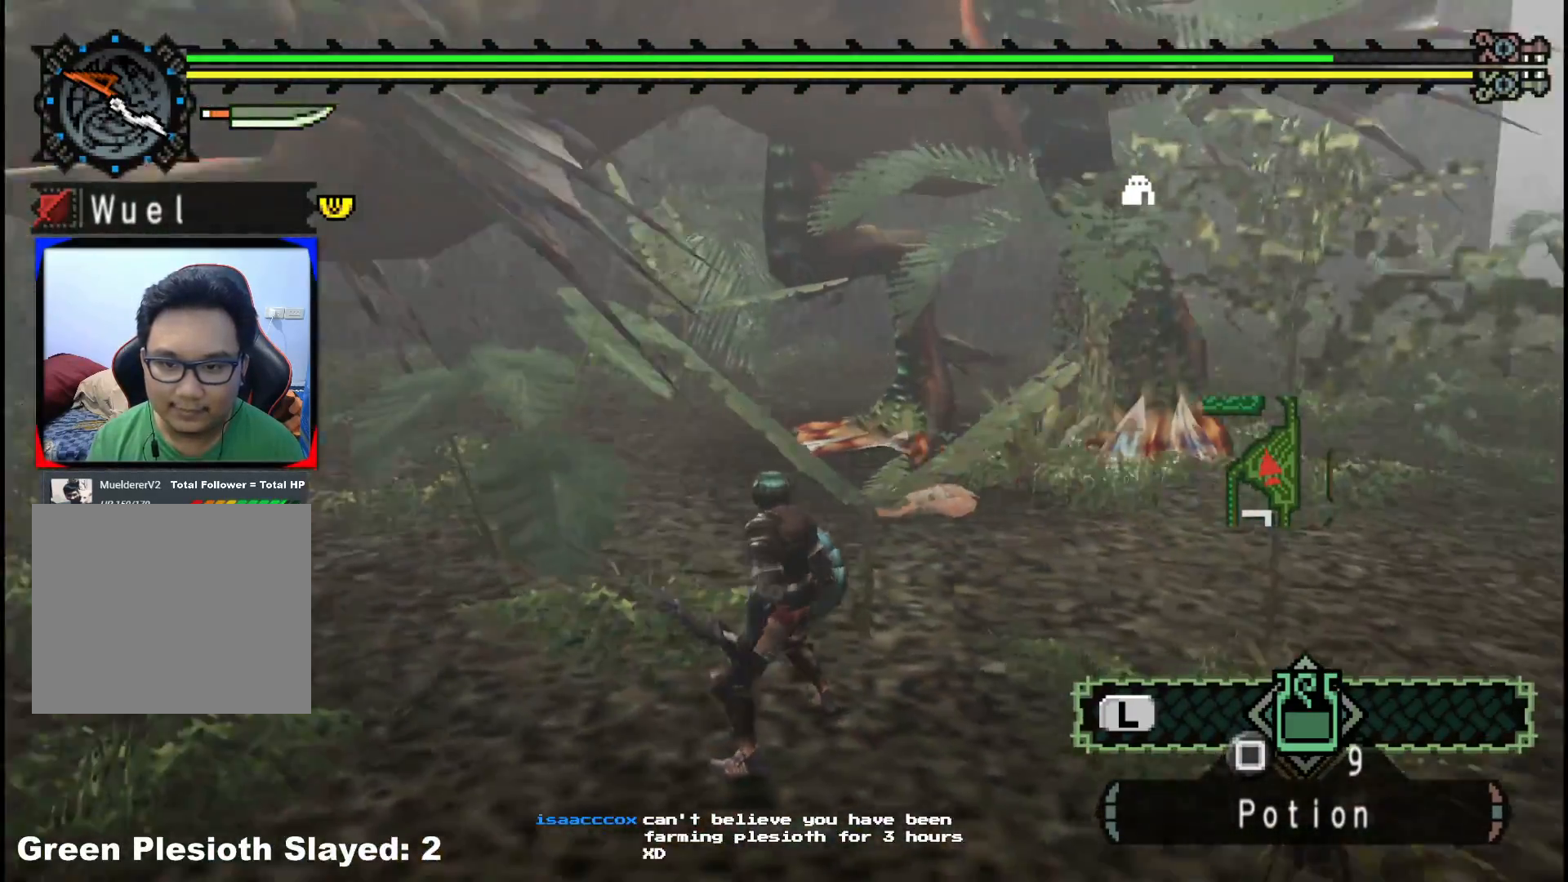
{"buttons": [], "left_stick": "right", "right_stick": "center", "events": []}
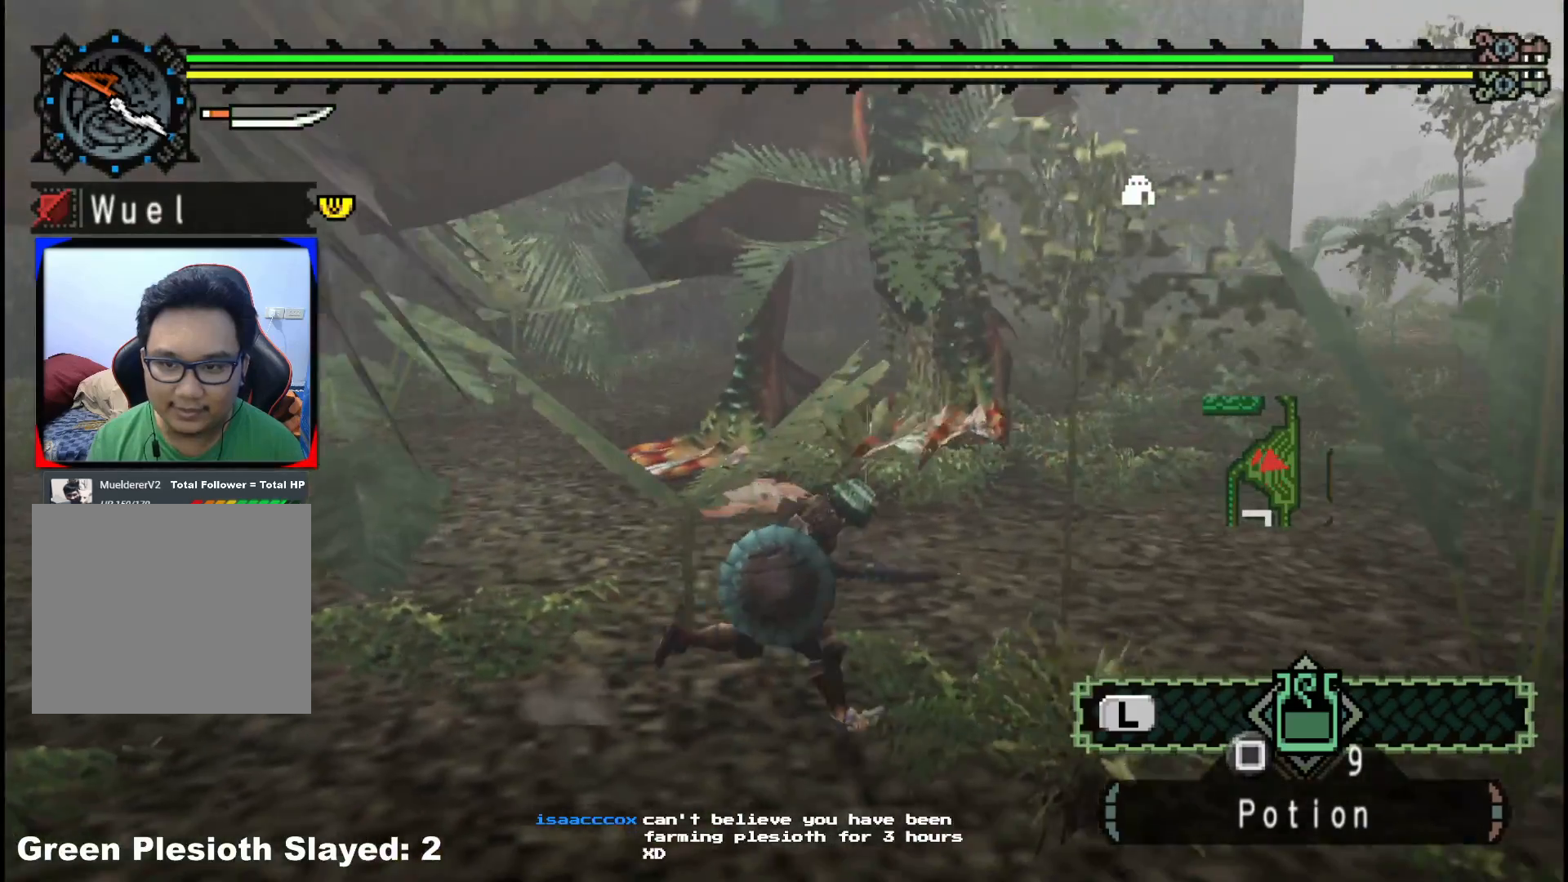
{"buttons": [], "left_stick": "right", "right_stick": "left", "events": [[367, "right_stick", "left"]]}
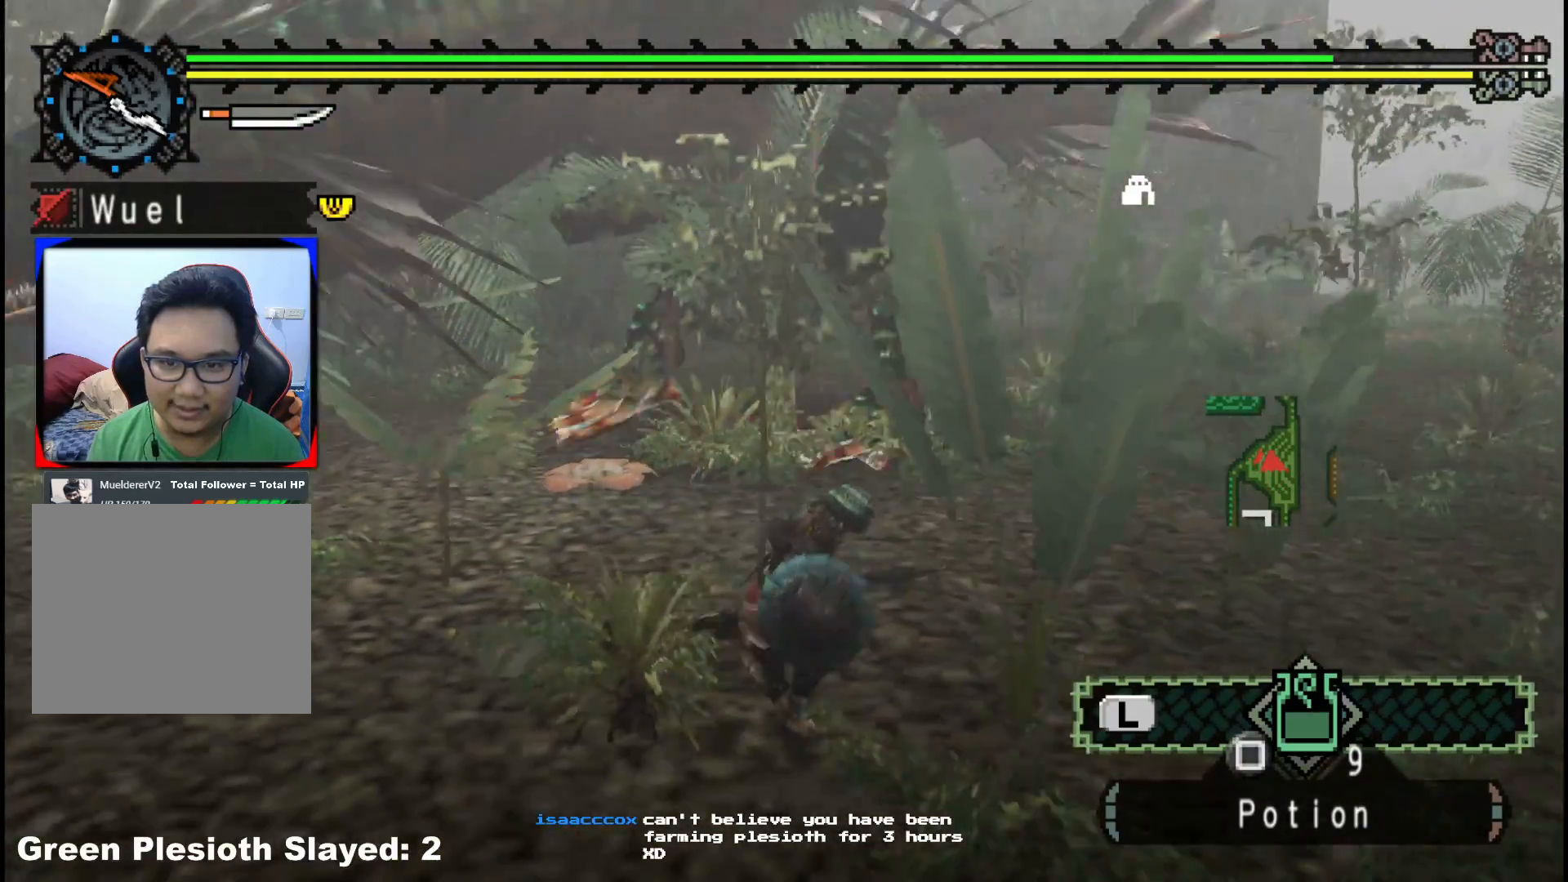
{"buttons": [], "left_stick": "right", "right_stick": "center", "events": [[67, "right_stick", "center"]]}
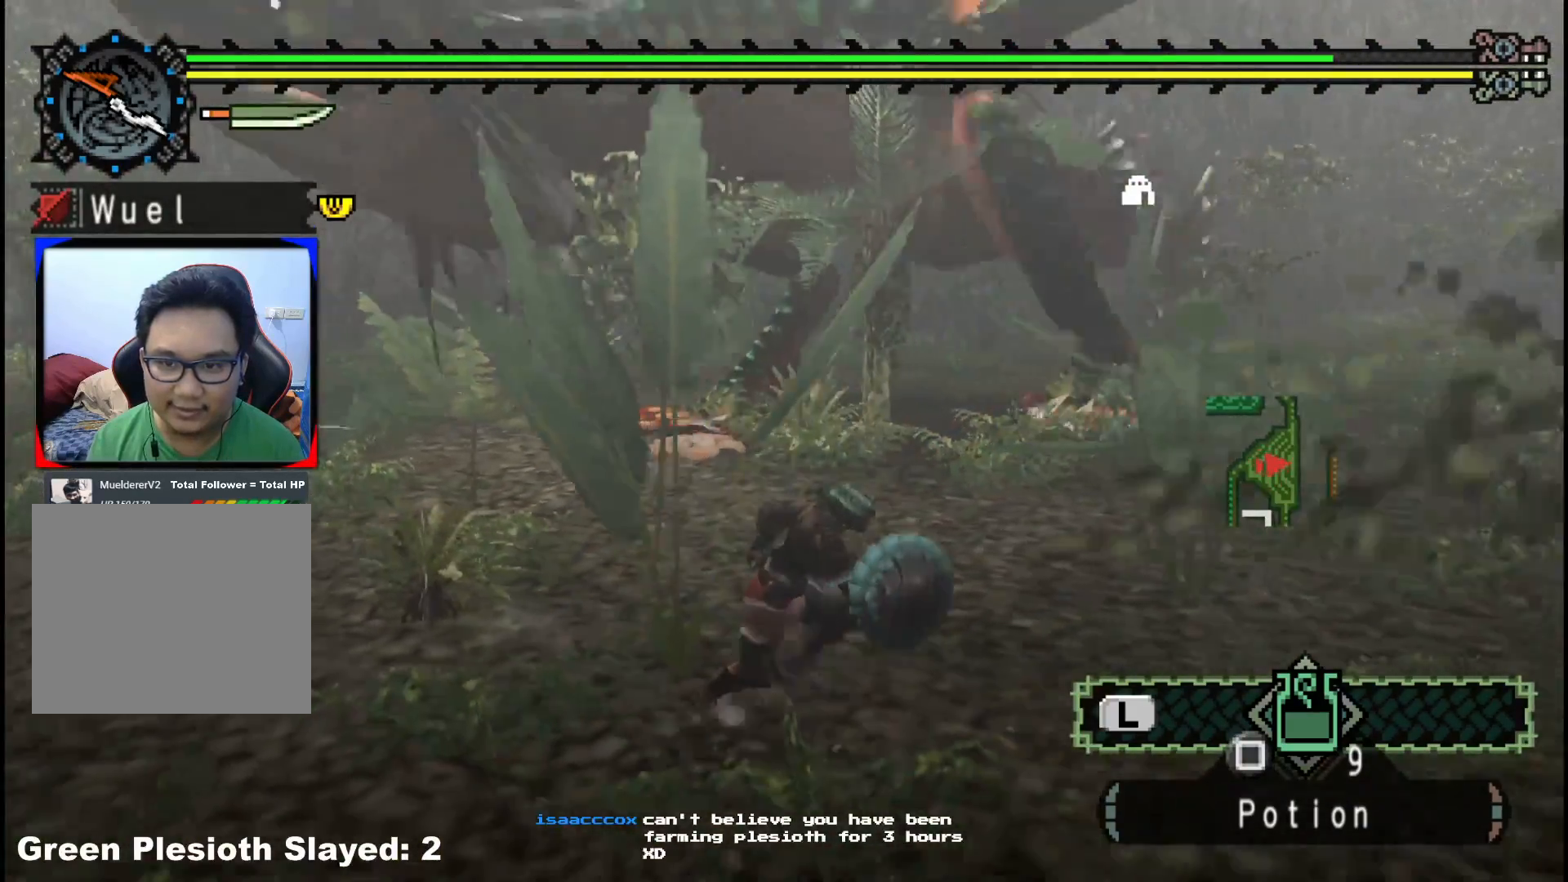
{"buttons": [], "left_stick": "up-right", "right_stick": "center", "events": [[483, "left_stick", "up-right"]]}
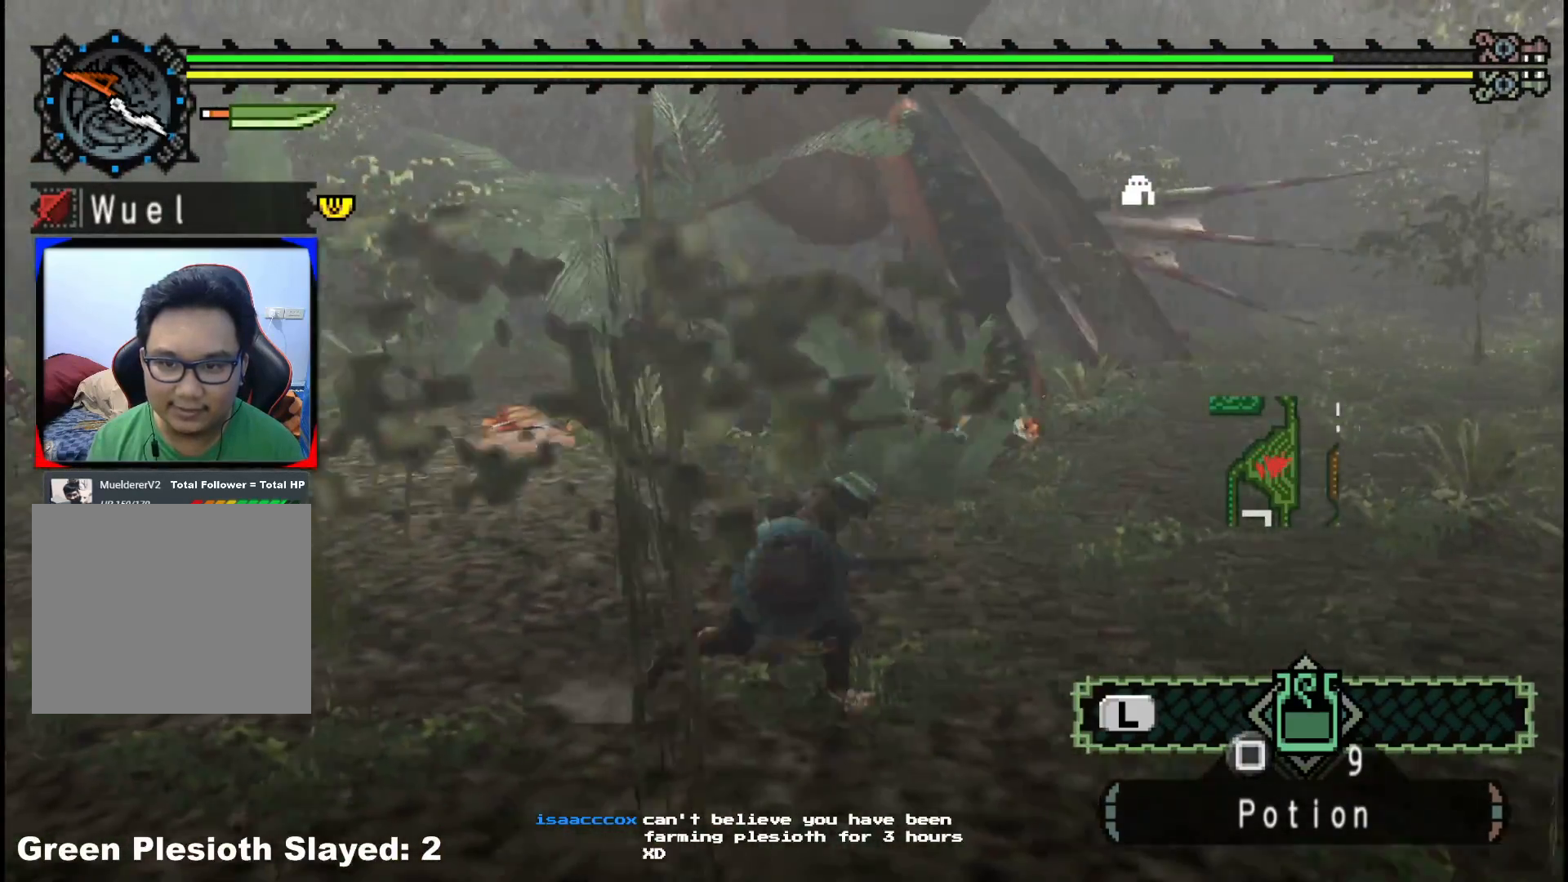
{"buttons": [], "left_stick": "up", "right_stick": "center", "events": [[233, "left_stick", "up"]]}
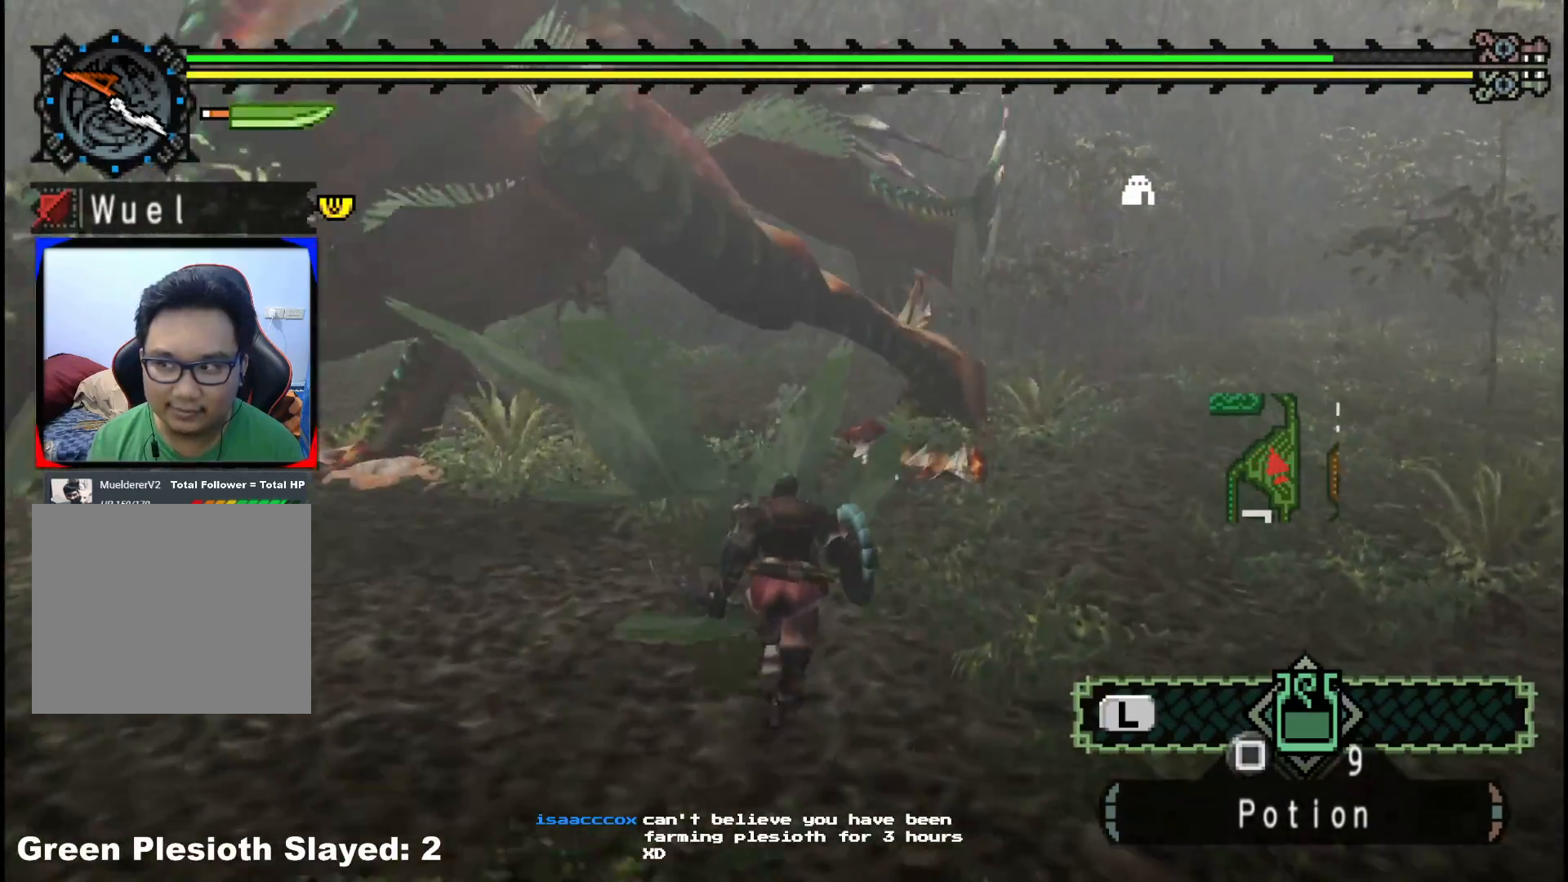
{"buttons": ["Y"], "left_stick": "center", "right_stick": "center", "events": [[133, "B", "down"], [150, "Y", "down"], [283, "B", "up"], [300, "Y", "up"], [433, "left_stick", "left"], [450, "Y", "down"], [483, "left_stick", "center"]]}